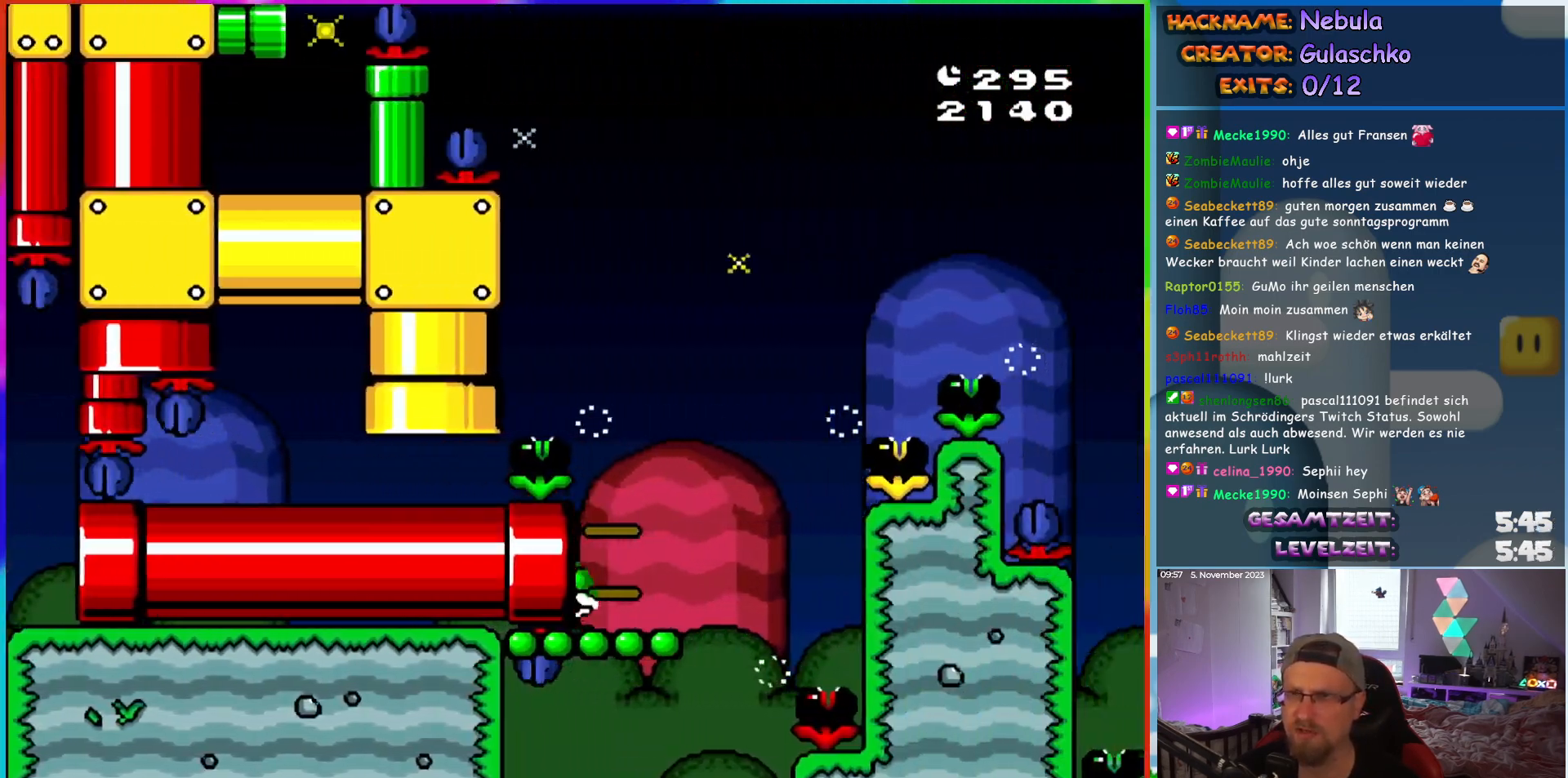
Gameplay with a controller (Nintendo layout); each line is a JSON object with the inputs held at the frame after it. "events" lists button and stick changes between this image and that frame as [ms after this image, input, new state], when the widget could be followed in between. Not read: A B L3 R3 X Y.
{"buttons": ["DPAD_RIGHT"], "events": []}
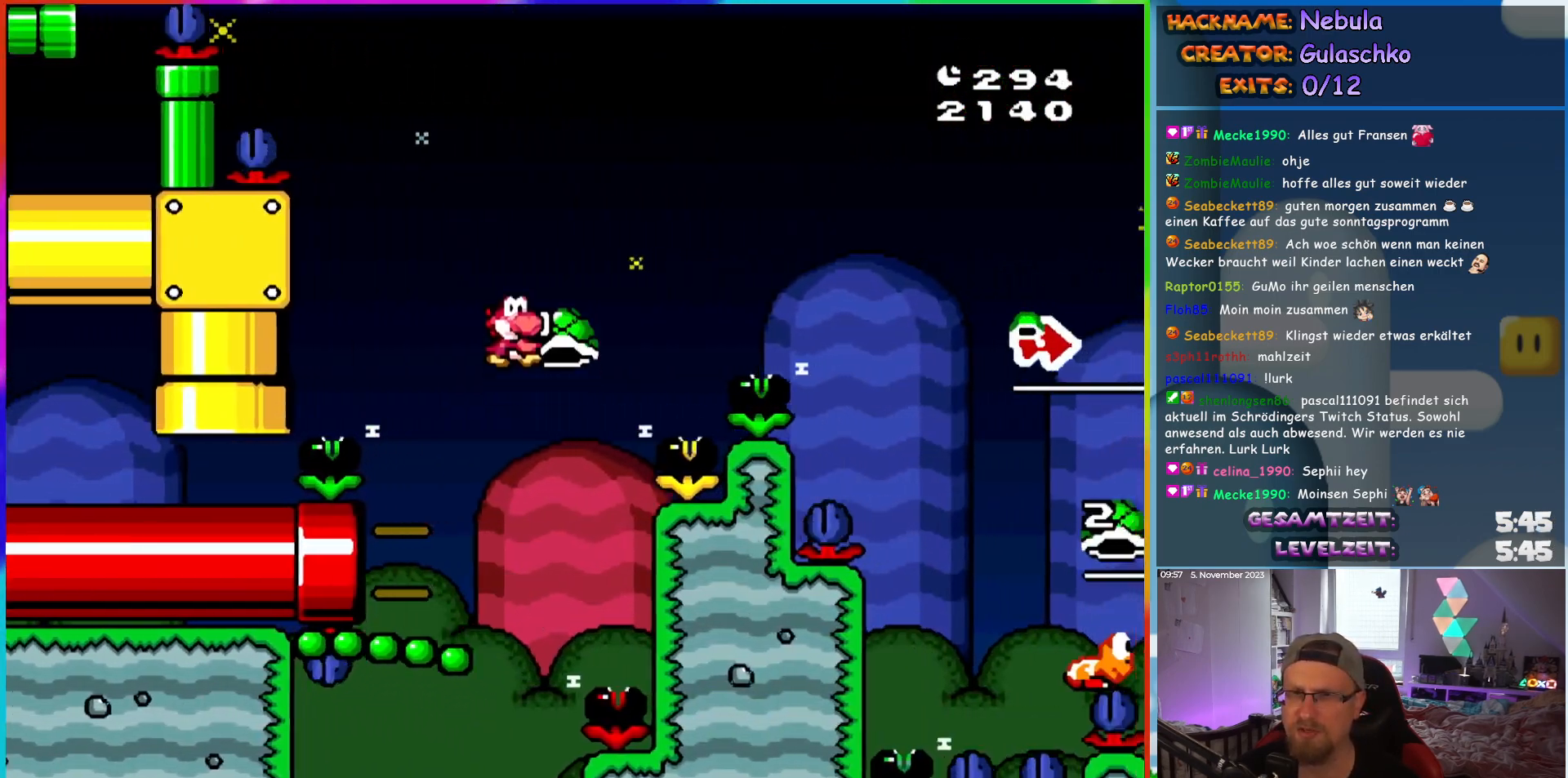
{"buttons": ["DPAD_RIGHT"], "events": []}
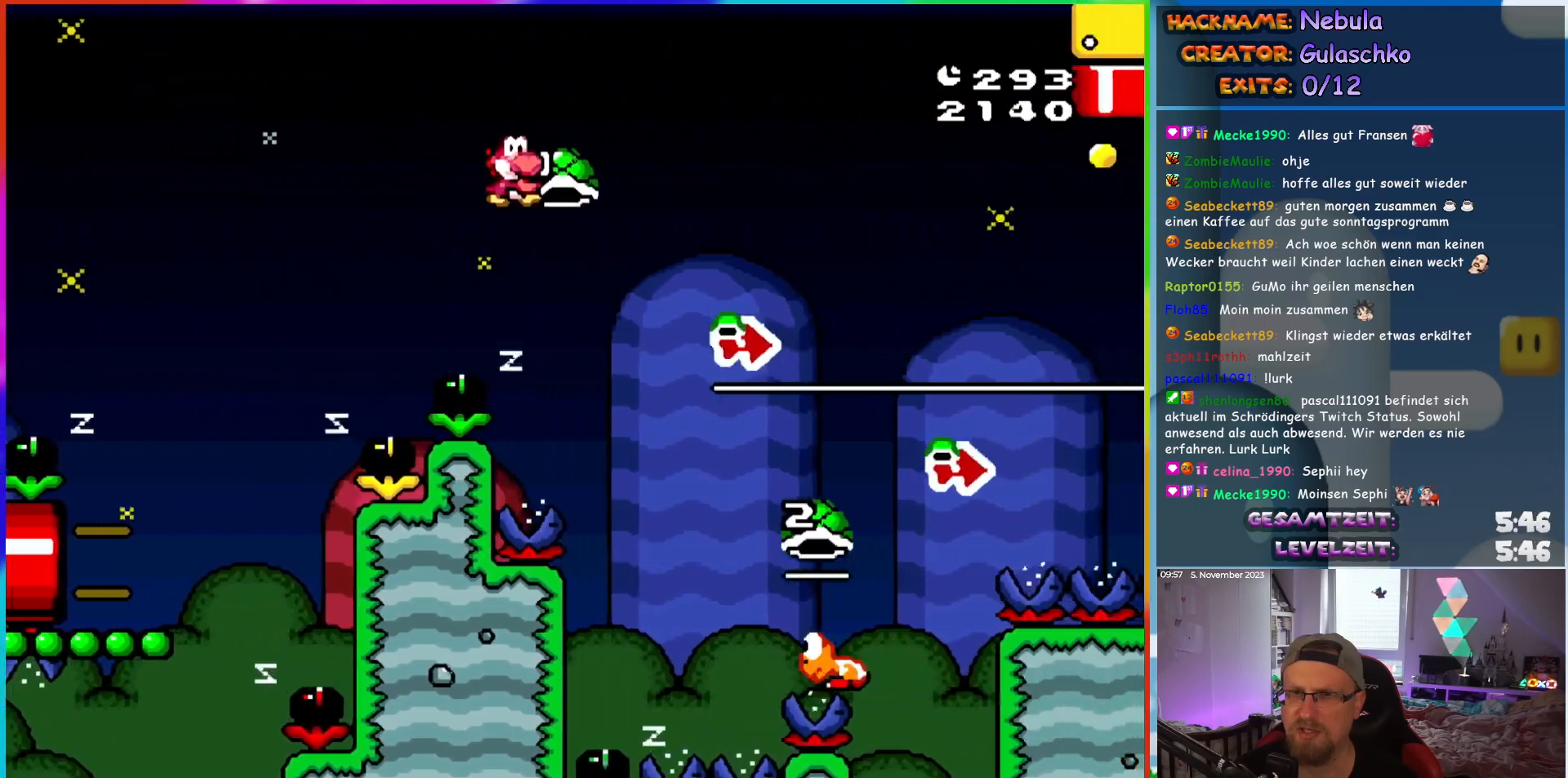
{"buttons": ["DPAD_RIGHT"], "events": []}
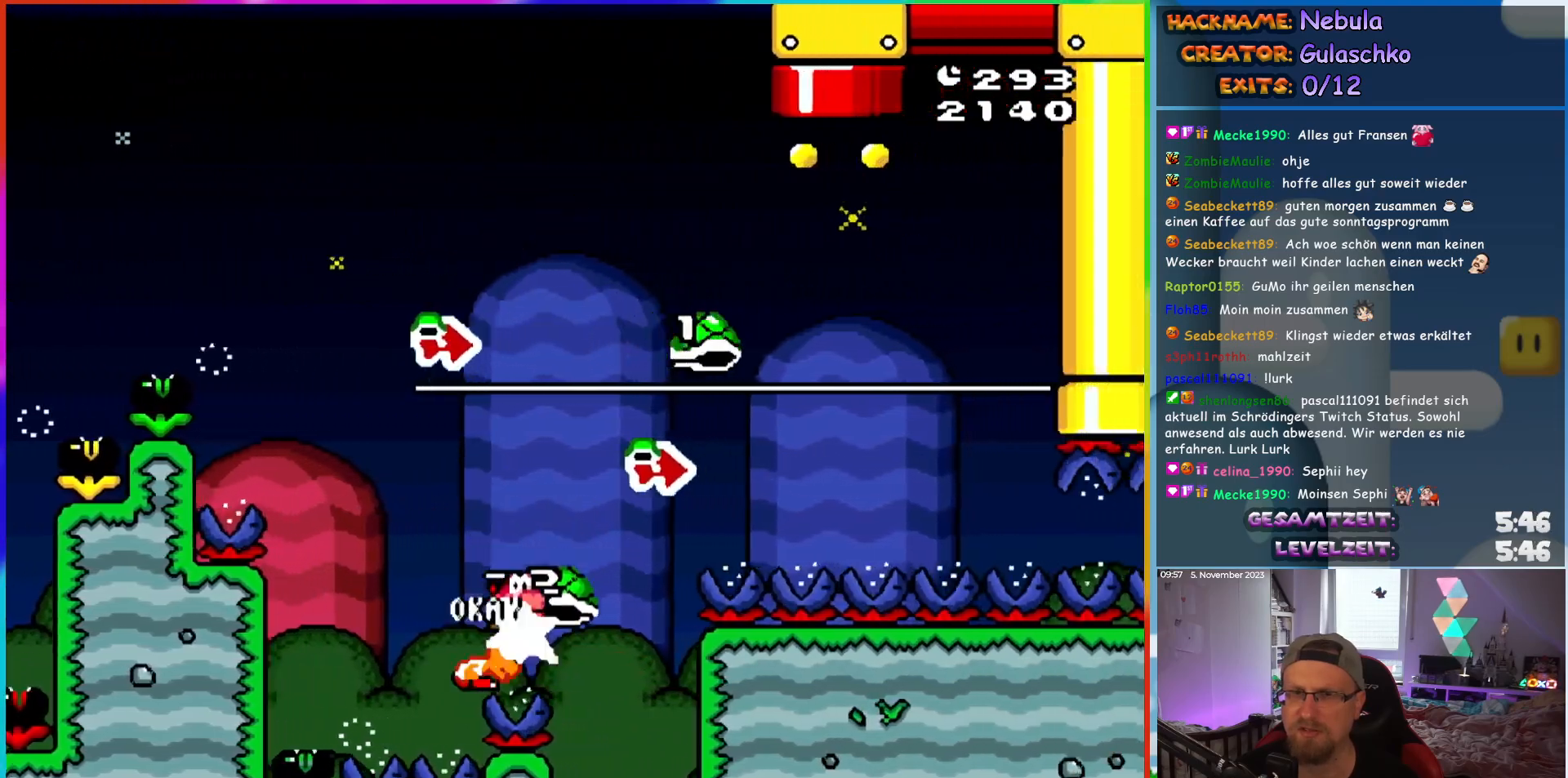
{"buttons": ["DPAD_UP"], "events": [[433, "DPAD_UP", "down"], [500, "DPAD_RIGHT", "up"]]}
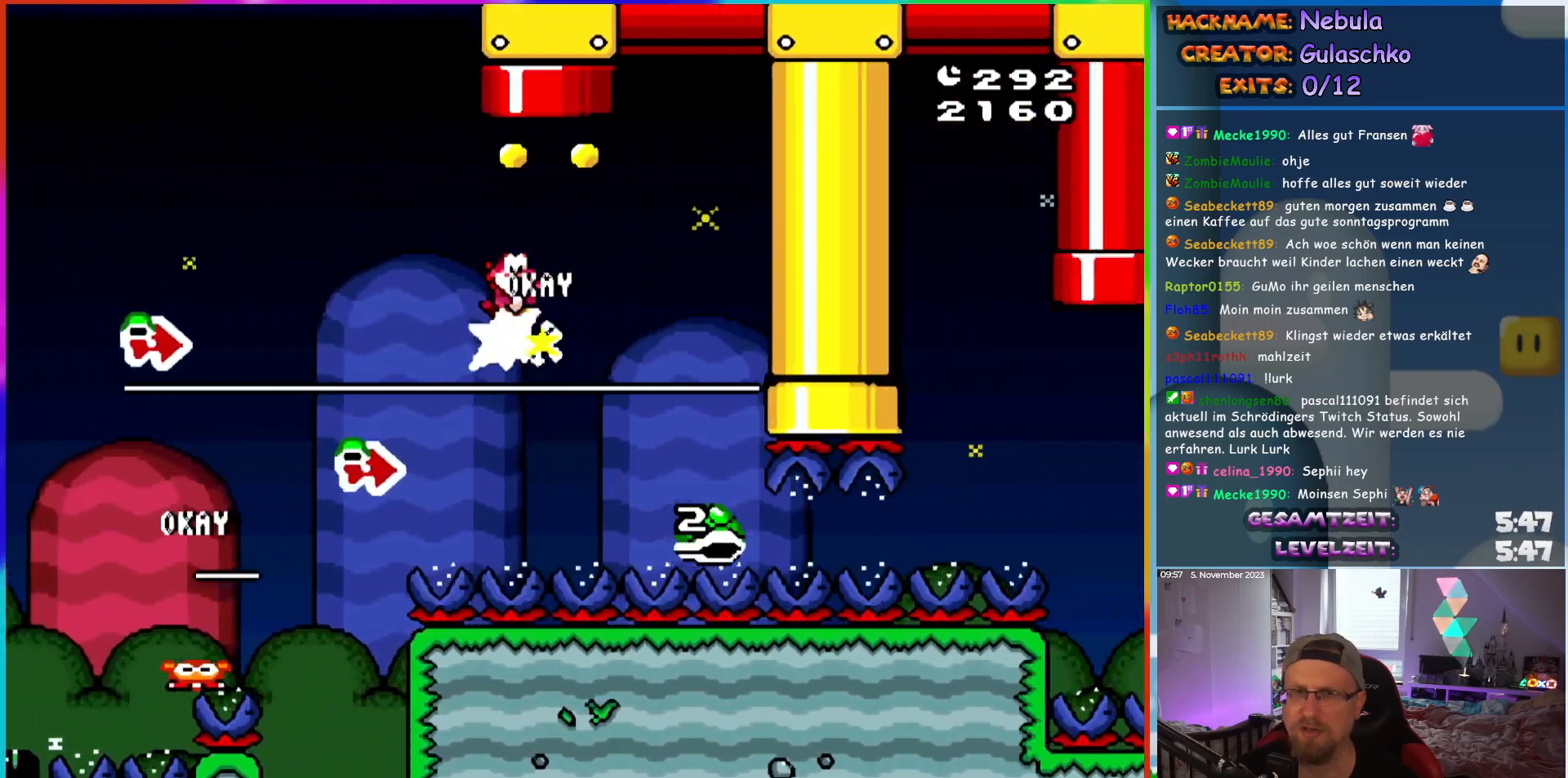
{"buttons": [], "events": [[50, "DPAD_LEFT", "down"], [200, "DPAD_LEFT", "up"], [200, "L1", "down"], [283, "L1", "up"], [383, "DPAD_UP", "up"]]}
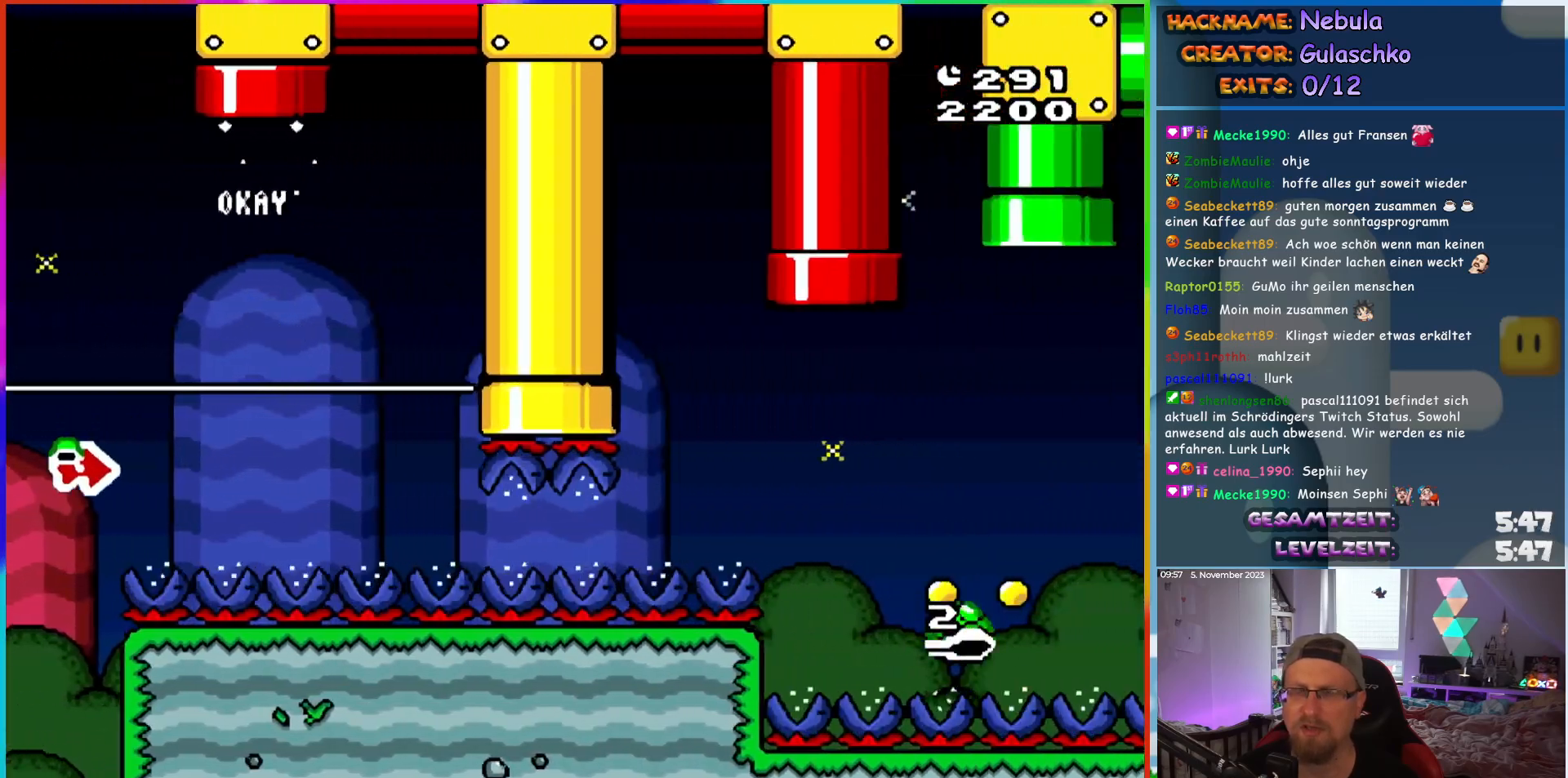
{"buttons": [], "events": []}
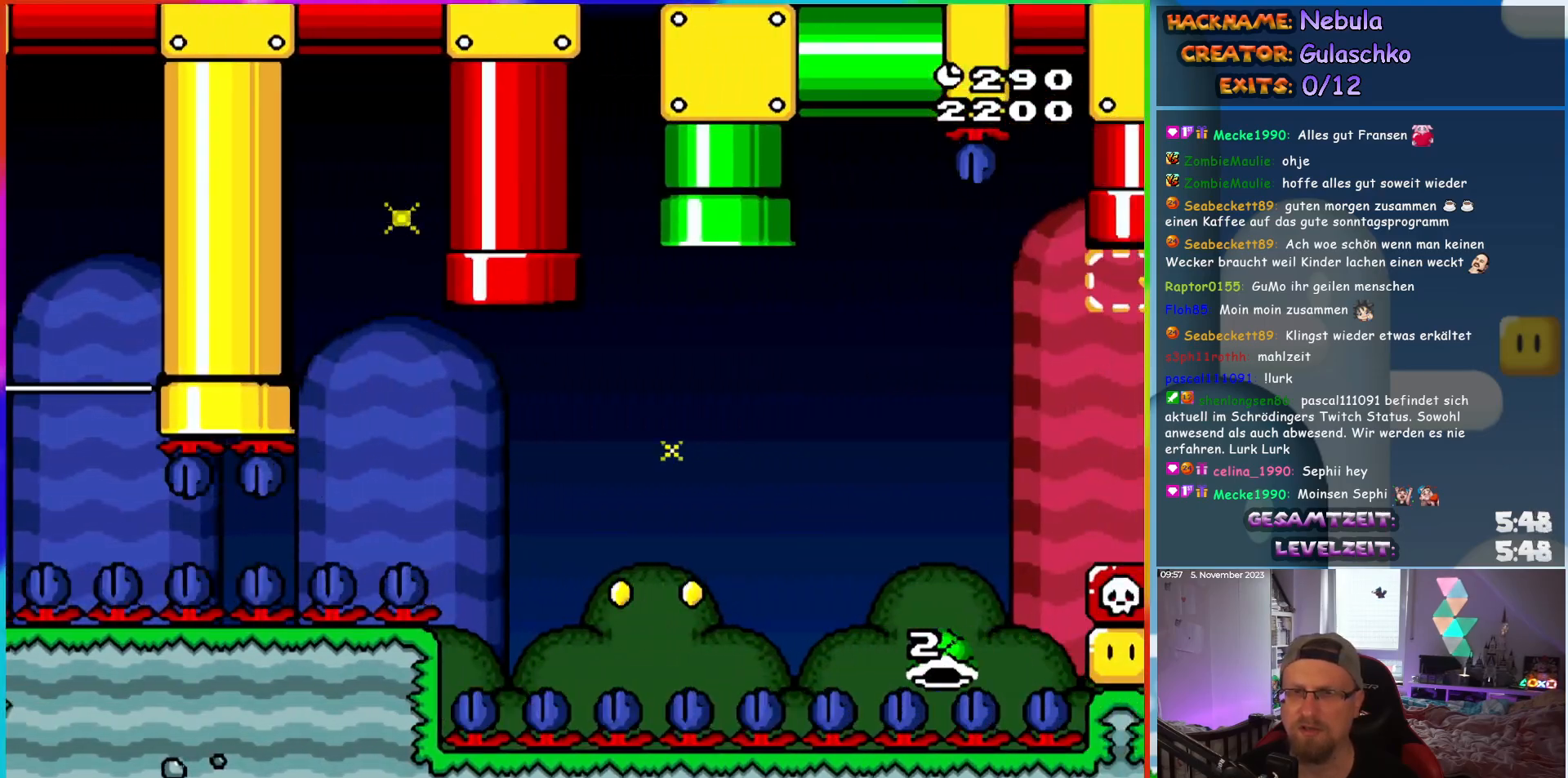
{"buttons": ["DPAD_RIGHT"], "events": [[267, "DPAD_RIGHT", "down"]]}
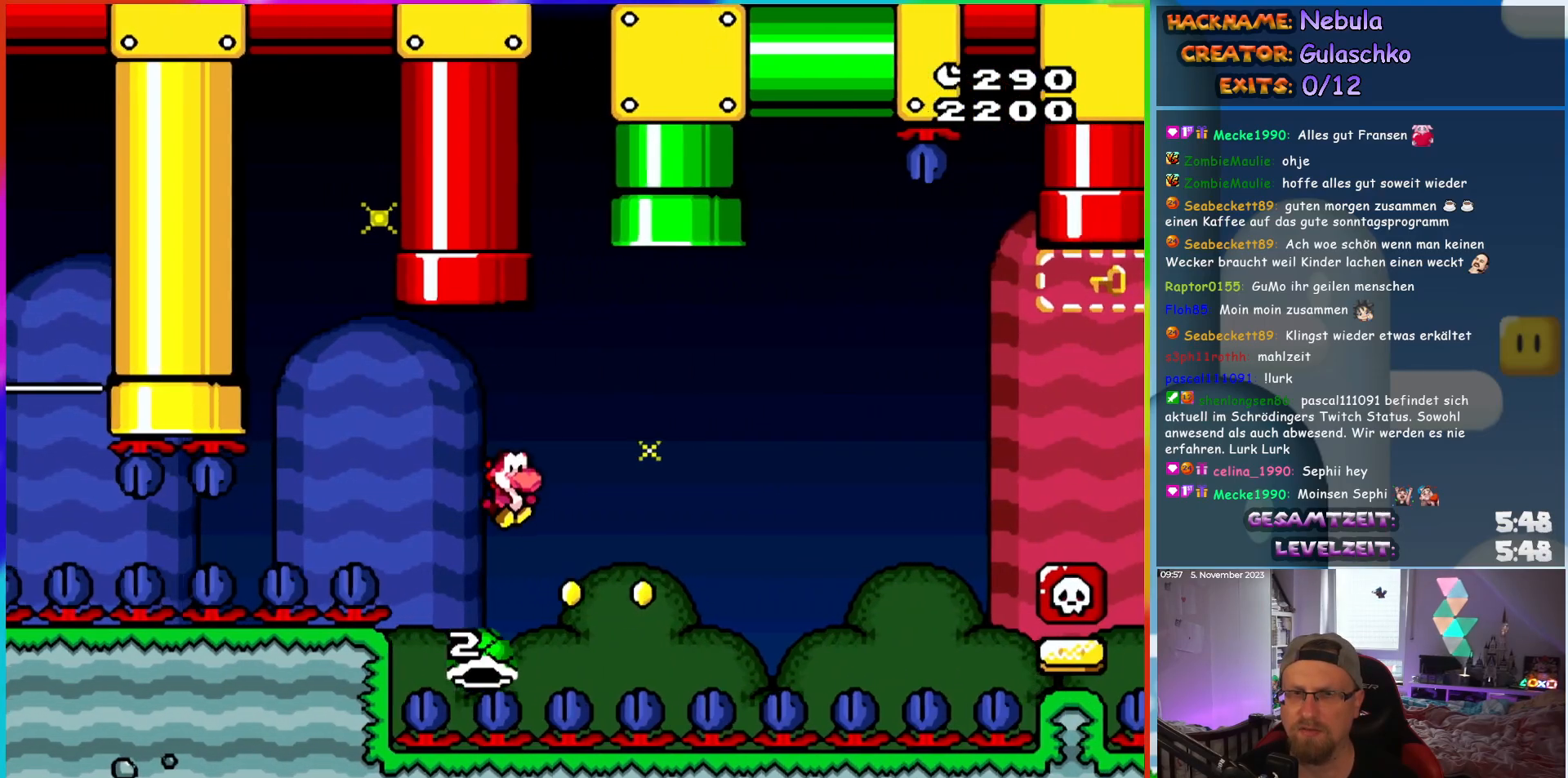
{"buttons": ["DPAD_RIGHT"], "events": []}
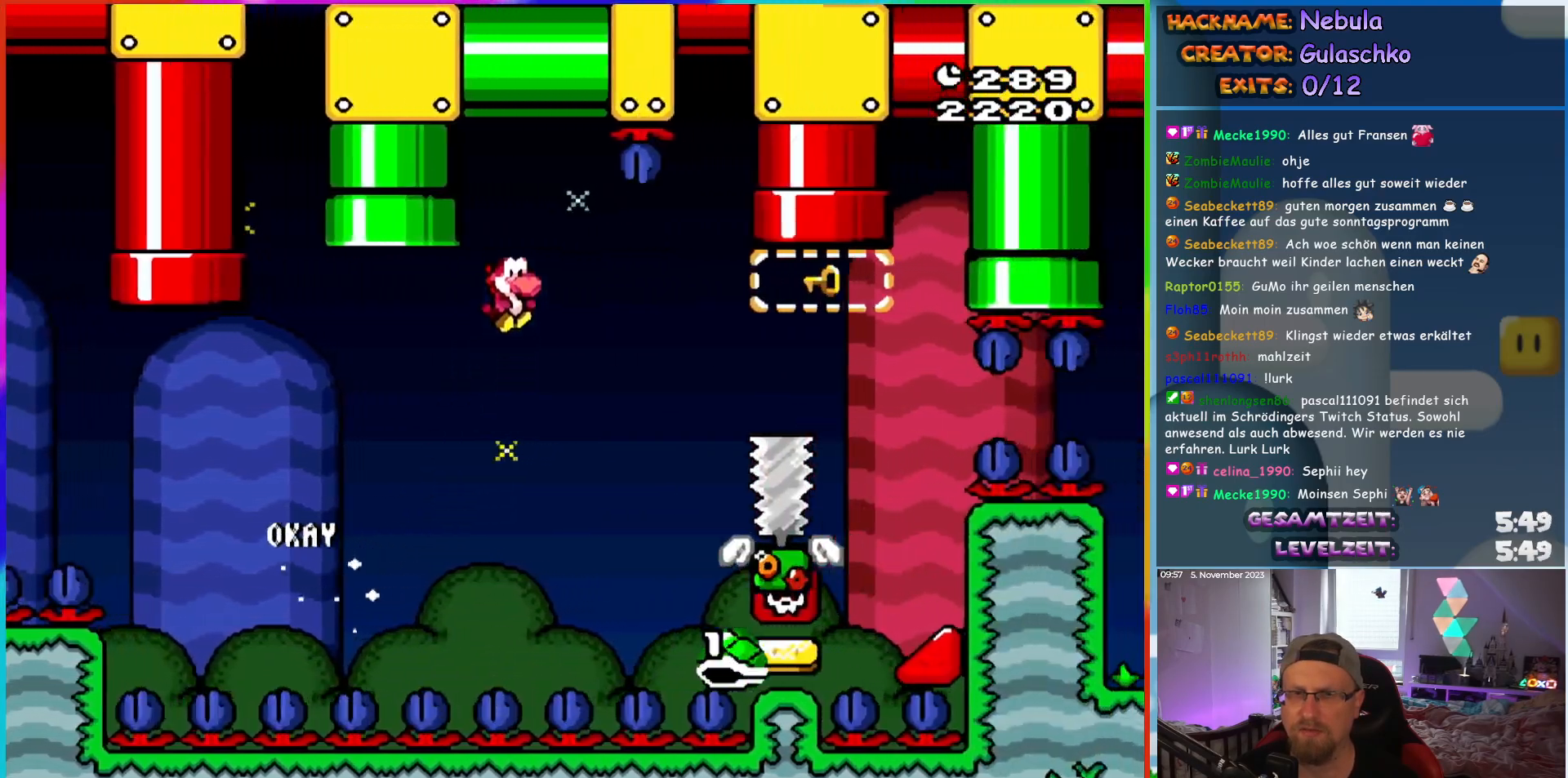
{"buttons": ["DPAD_UP"], "events": [[483, "DPAD_UP", "down"], [500, "DPAD_RIGHT", "up"]]}
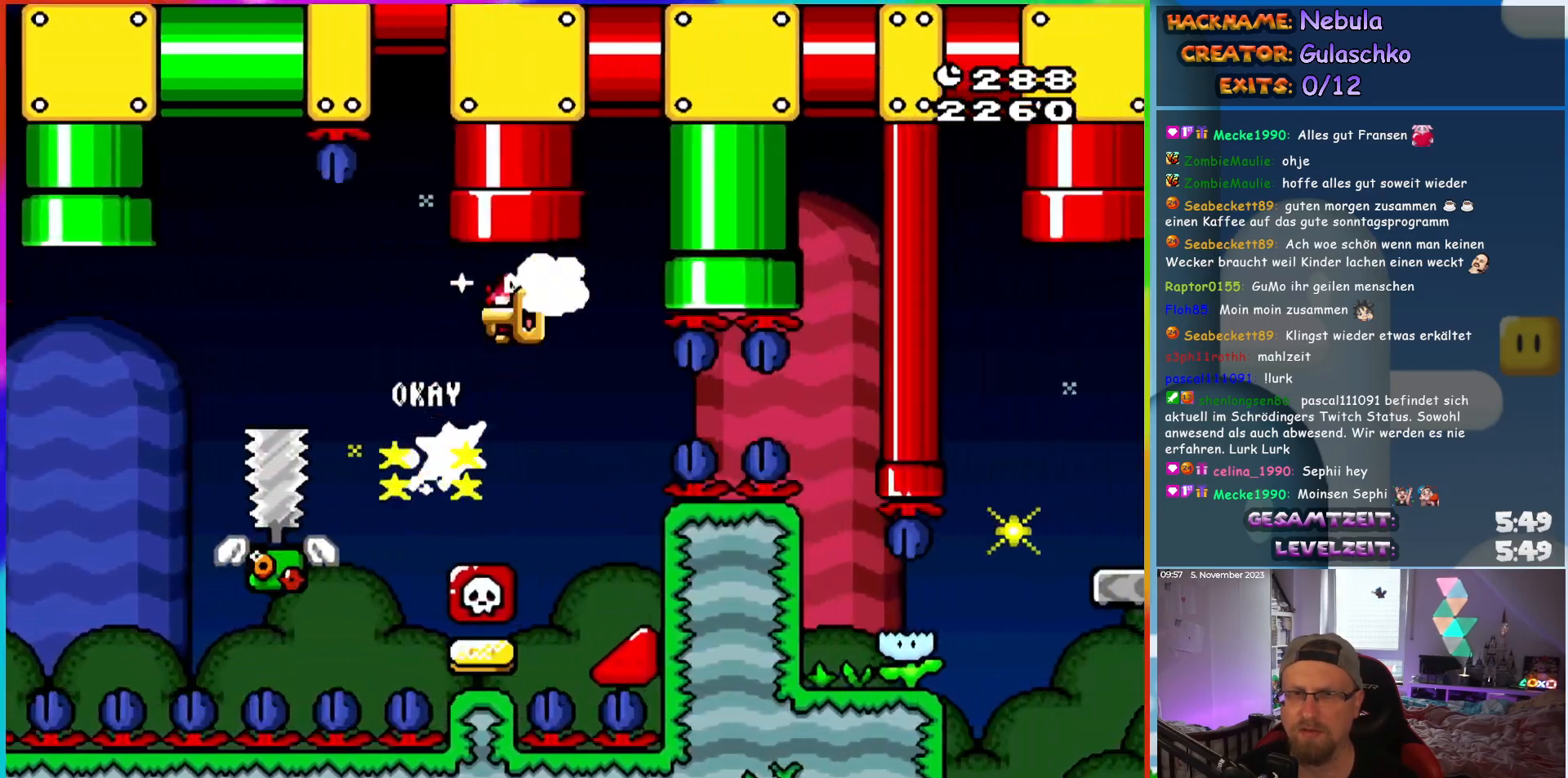
{"buttons": [], "events": [[33, "DPAD_LEFT", "down"], [217, "DPAD_LEFT", "up"], [350, "DPAD_UP", "up"]]}
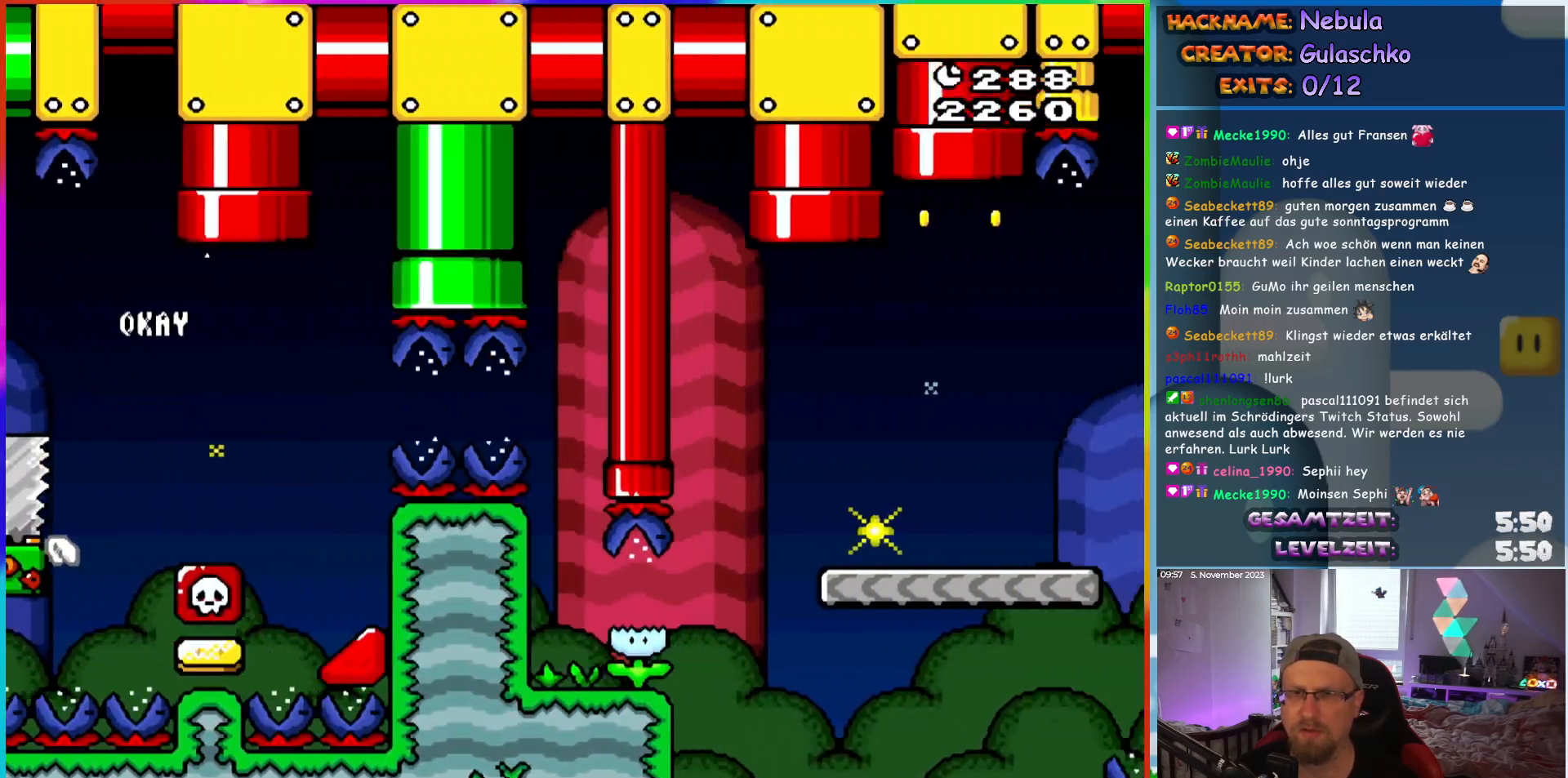
{"buttons": ["DPAD_RIGHT"], "events": [[333, "DPAD_RIGHT", "down"]]}
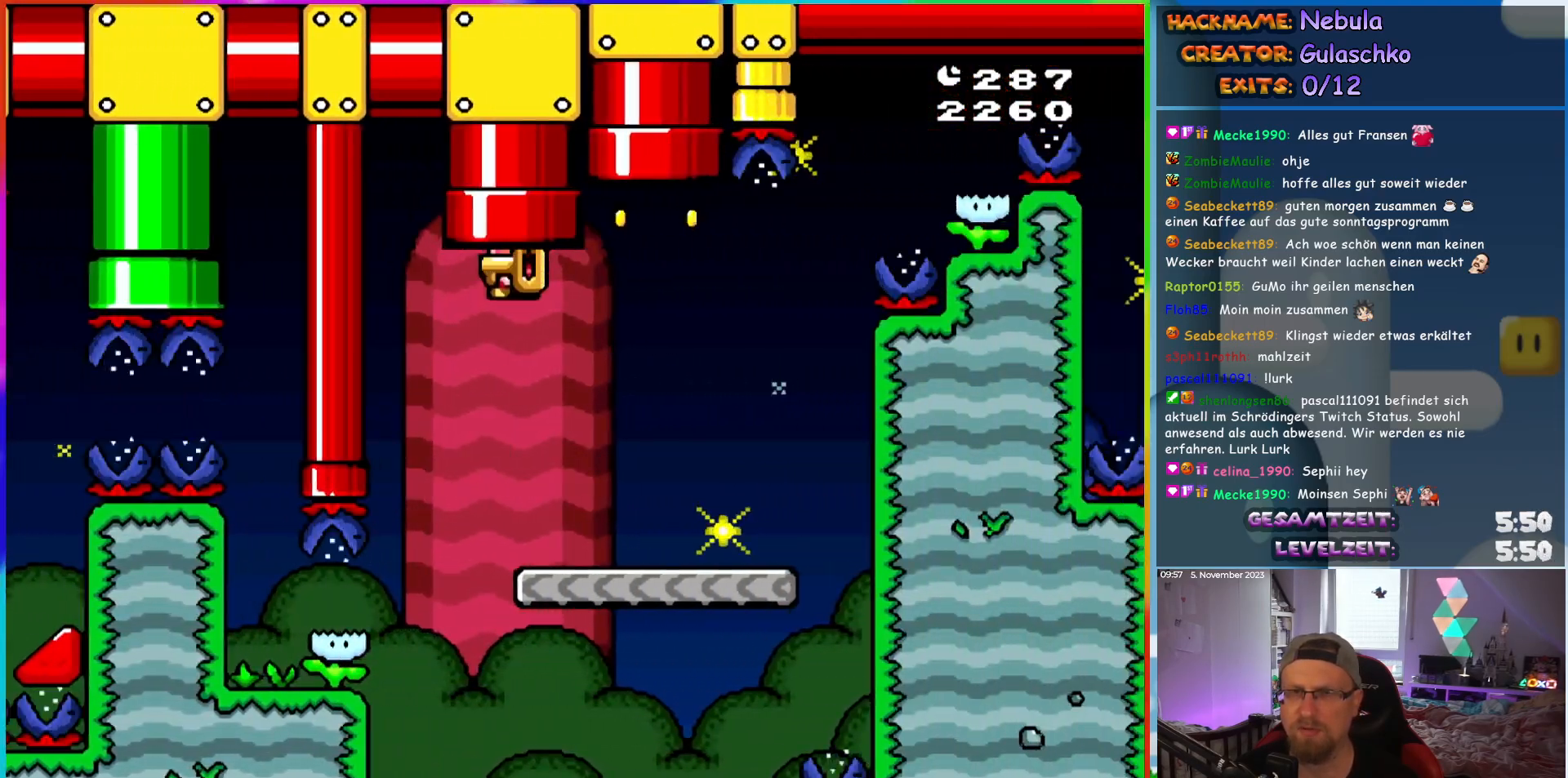
{"buttons": [], "events": [[317, "DPAD_UP", "down"], [350, "DPAD_RIGHT", "up"], [417, "DPAD_LEFT", "down"], [483, "DPAD_LEFT", "up"], [483, "DPAD_UP", "up"]]}
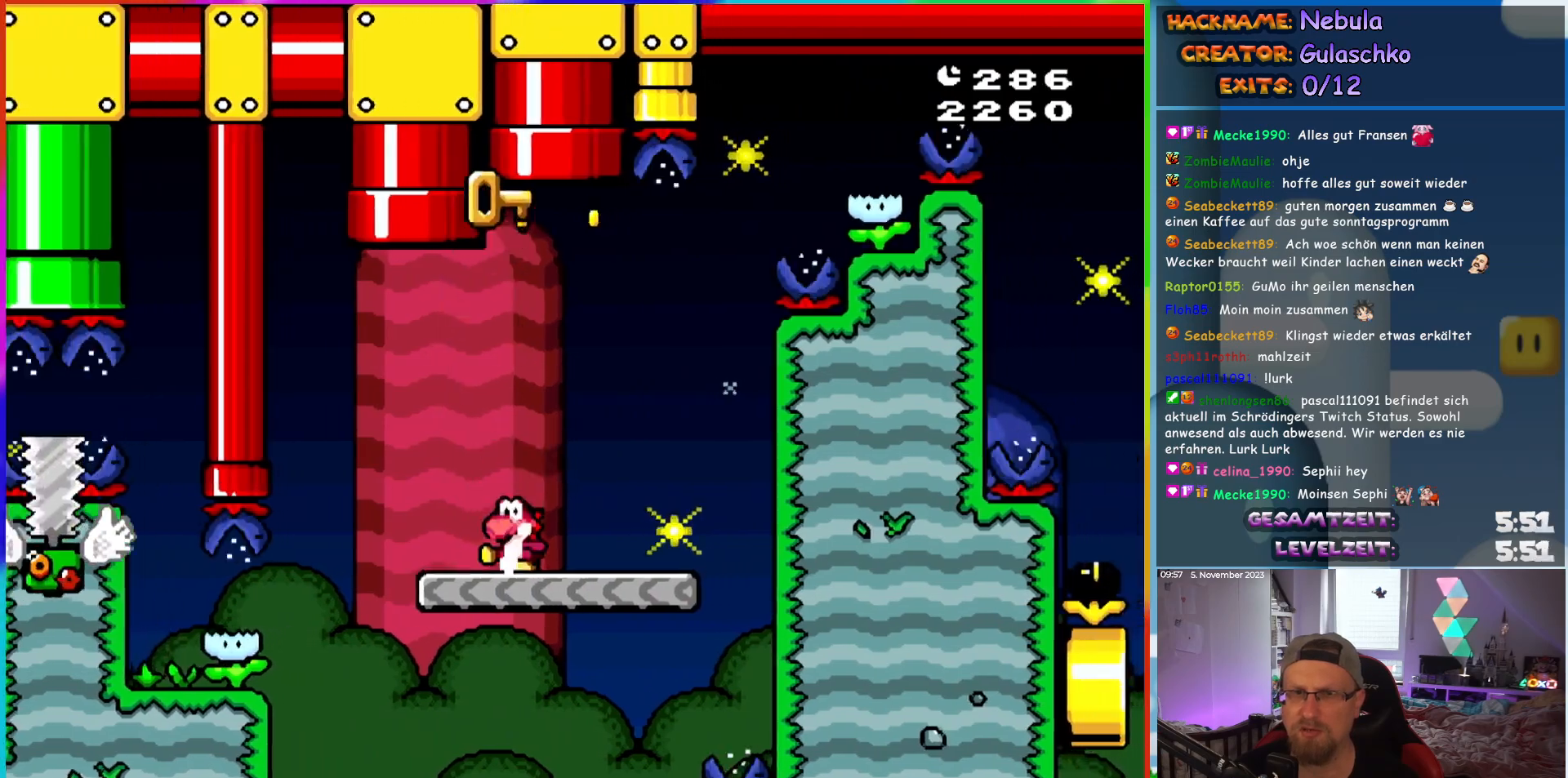
{"buttons": [], "events": [[100, "DPAD_RIGHT", "down"], [183, "DPAD_RIGHT", "up"]]}
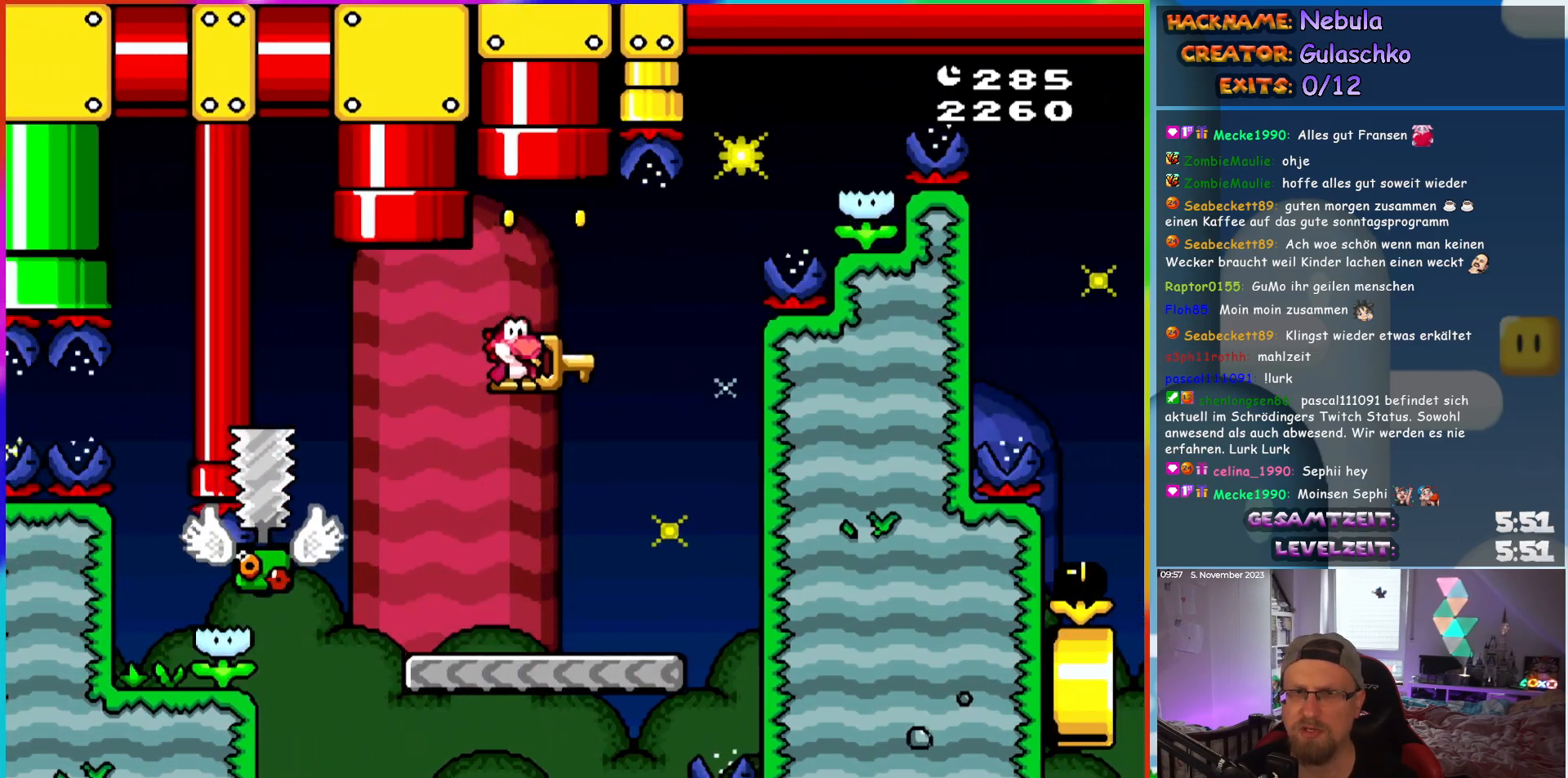
{"buttons": ["DPAD_UP", "DPAD_RIGHT"], "events": [[217, "DPAD_LEFT", "down"], [350, "DPAD_LEFT", "up"], [350, "DPAD_UP", "down"], [383, "DPAD_RIGHT", "down"], [383, "DPAD_UP", "up"], [500, "DPAD_UP", "down"]]}
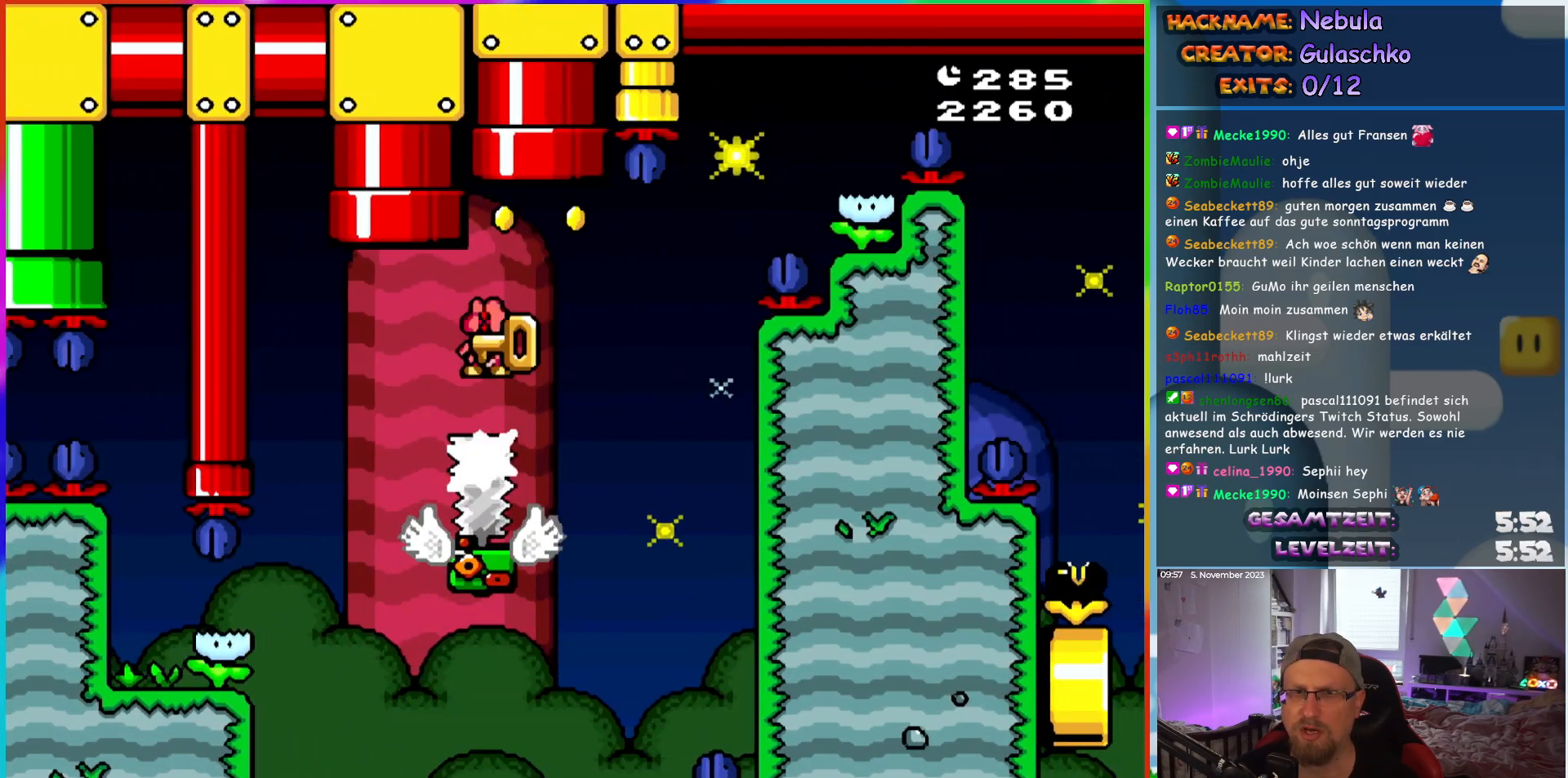
{"buttons": ["DPAD_RIGHT"], "events": [[67, "DPAD_RIGHT", "up"], [100, "DPAD_LEFT", "down"], [200, "DPAD_LEFT", "up"], [450, "DPAD_RIGHT", "down"], [500, "DPAD_UP", "up"]]}
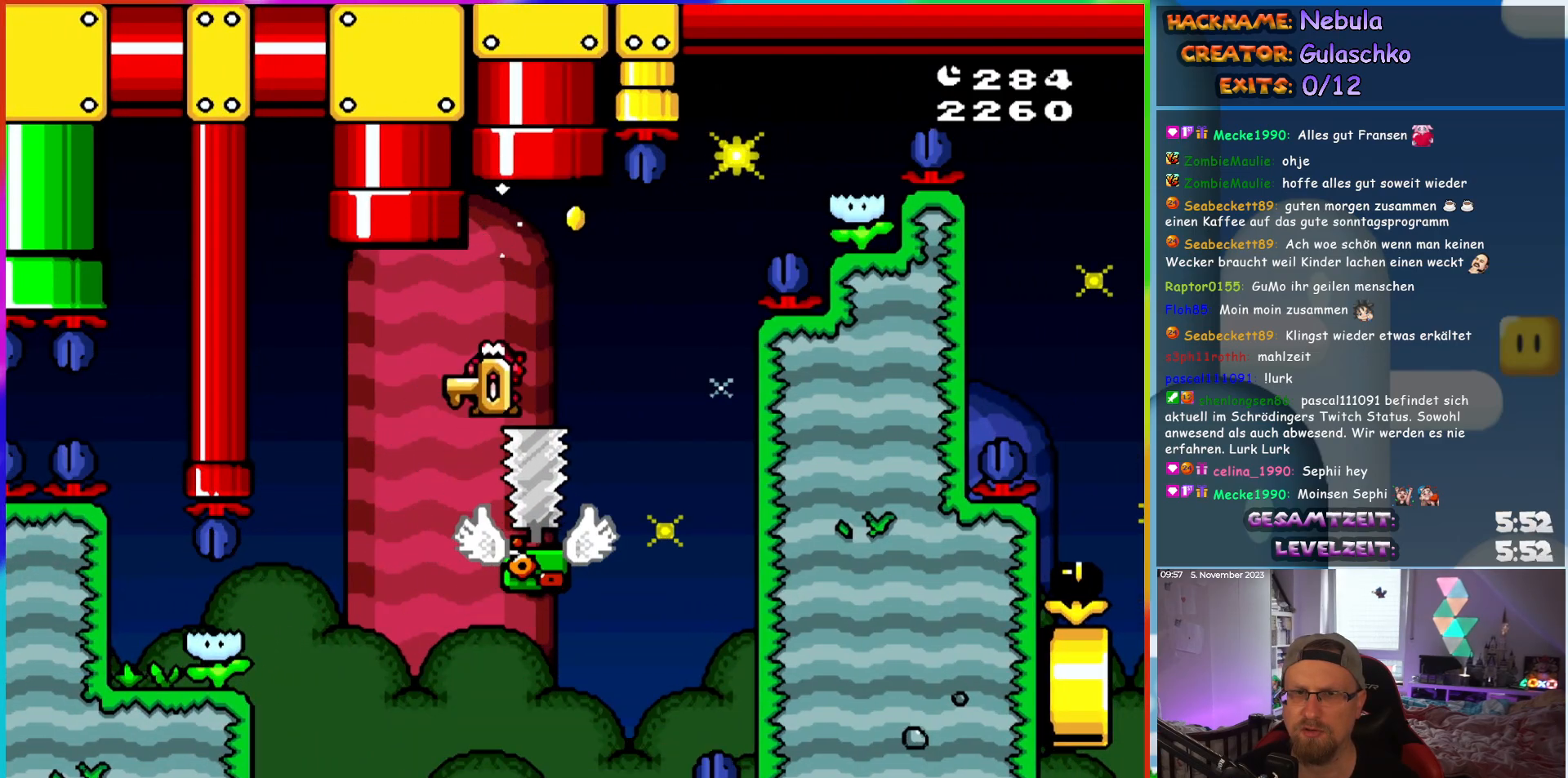
{"buttons": ["DPAD_UP", "DPAD_LEFT"], "events": [[83, "DPAD_UP", "down"], [133, "DPAD_RIGHT", "up"], [317, "DPAD_LEFT", "down"]]}
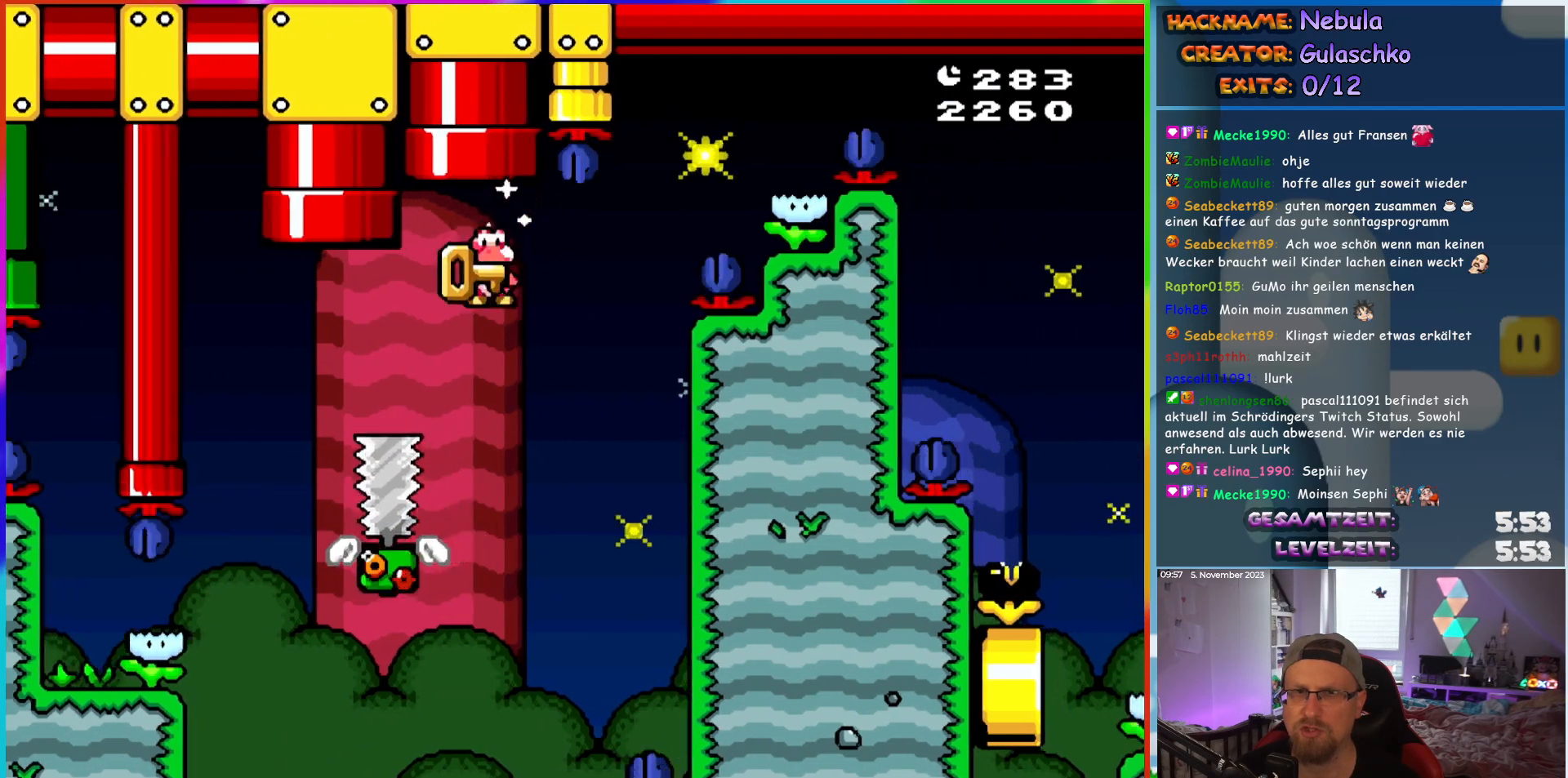
{"buttons": ["DPAD_UP", "DPAD_LEFT"], "events": [[83, "DPAD_LEFT", "up"], [217, "DPAD_RIGHT", "down"], [250, "DPAD_UP", "up"], [383, "DPAD_UP", "down"], [450, "DPAD_LEFT", "down"], [450, "DPAD_RIGHT", "up"]]}
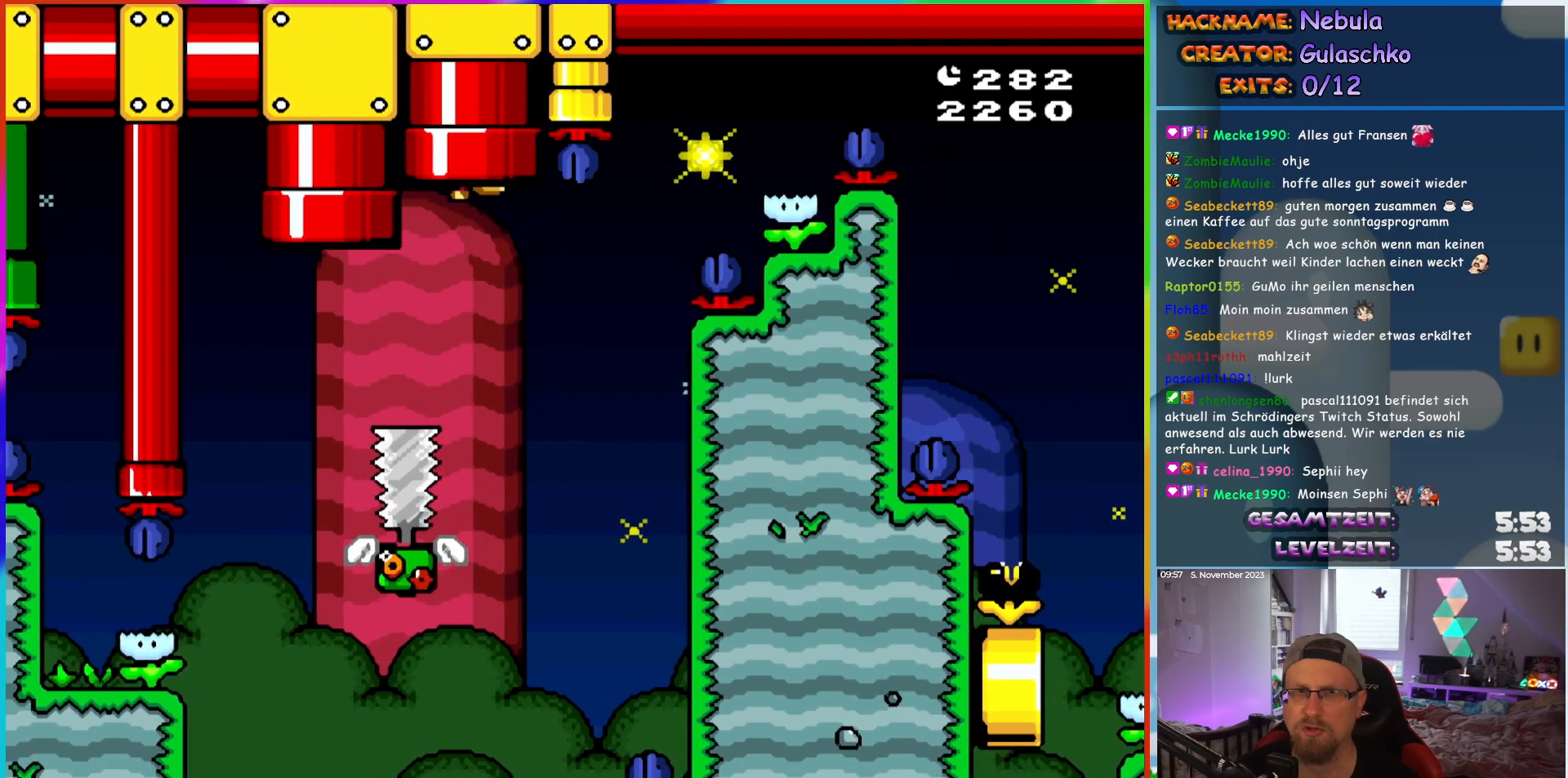
{"buttons": [], "events": [[50, "DPAD_LEFT", "up"], [67, "DPAD_RIGHT", "down"], [150, "DPAD_RIGHT", "up"], [300, "DPAD_UP", "up"]]}
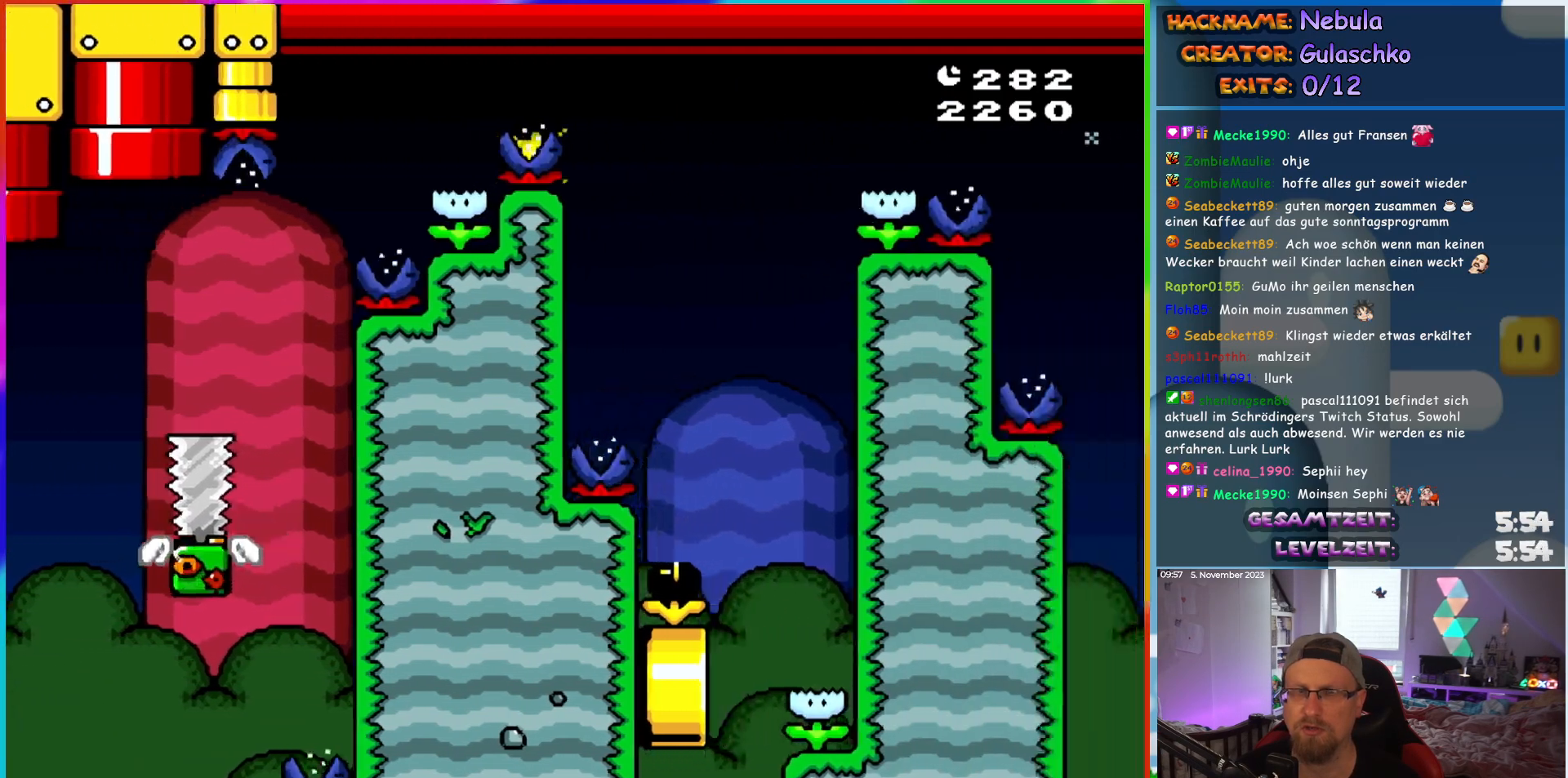
{"buttons": [], "events": []}
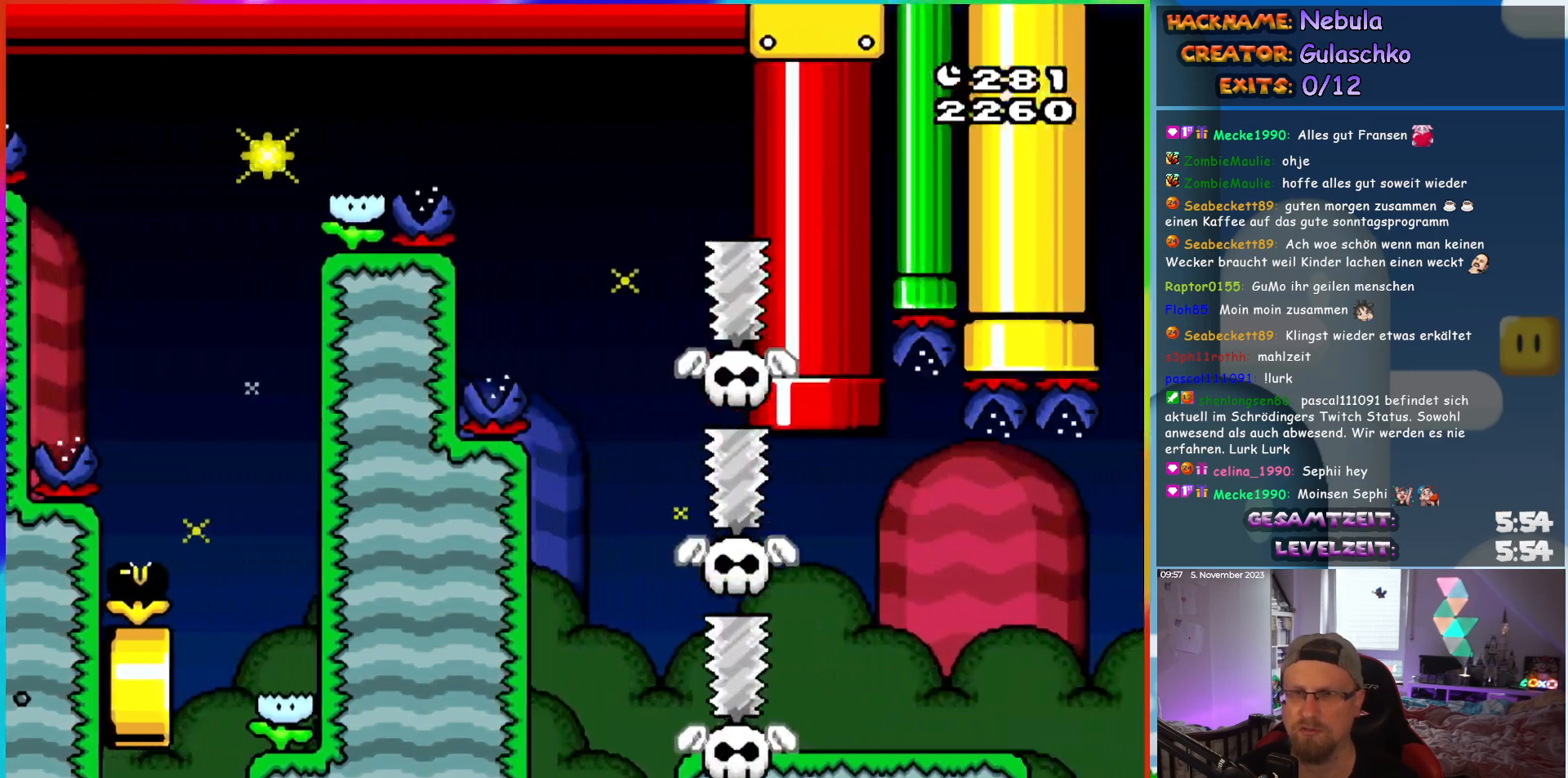
{"buttons": [], "events": []}
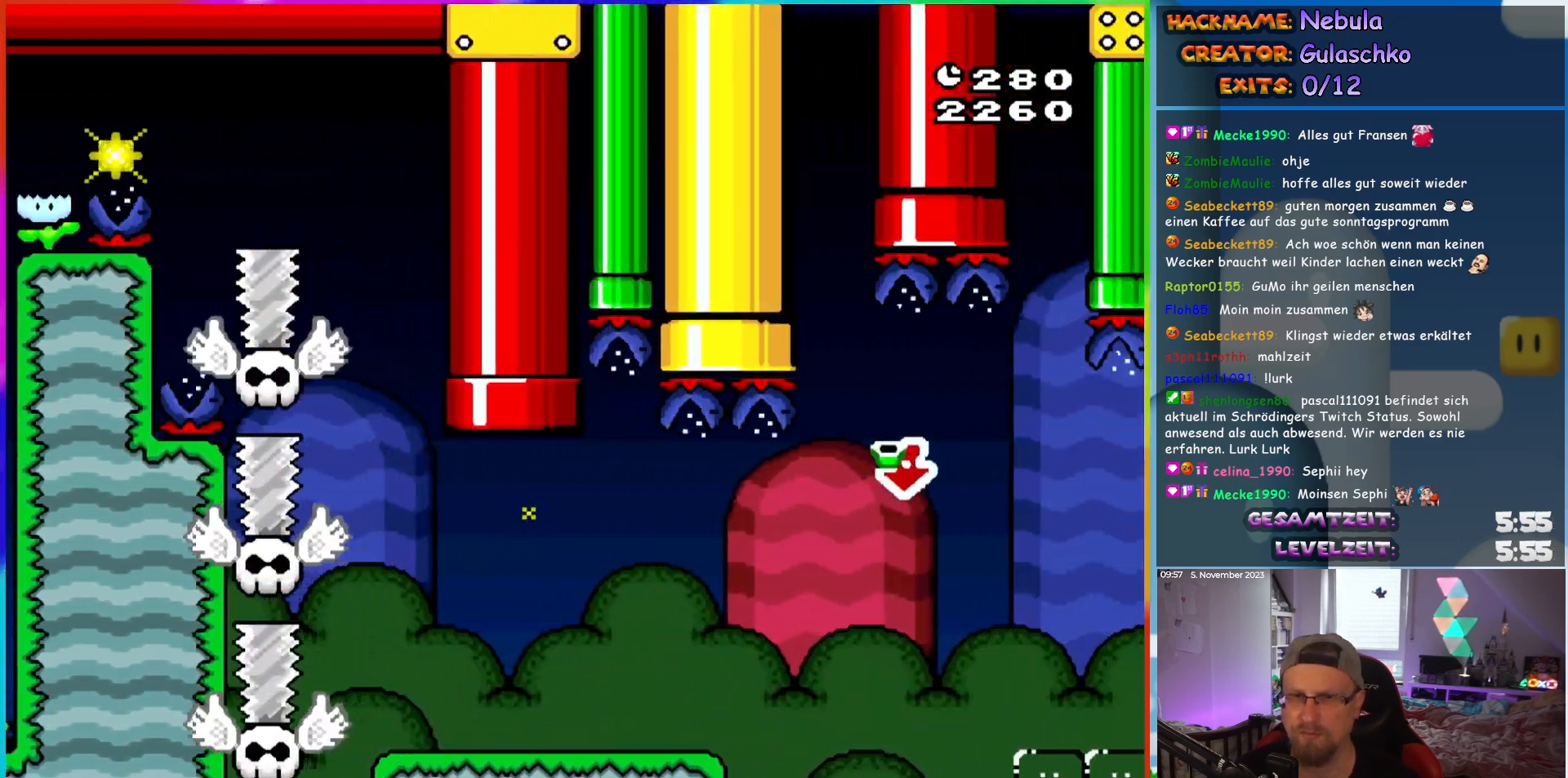
{"buttons": ["DPAD_RIGHT"], "events": [[17, "DPAD_RIGHT", "down"]]}
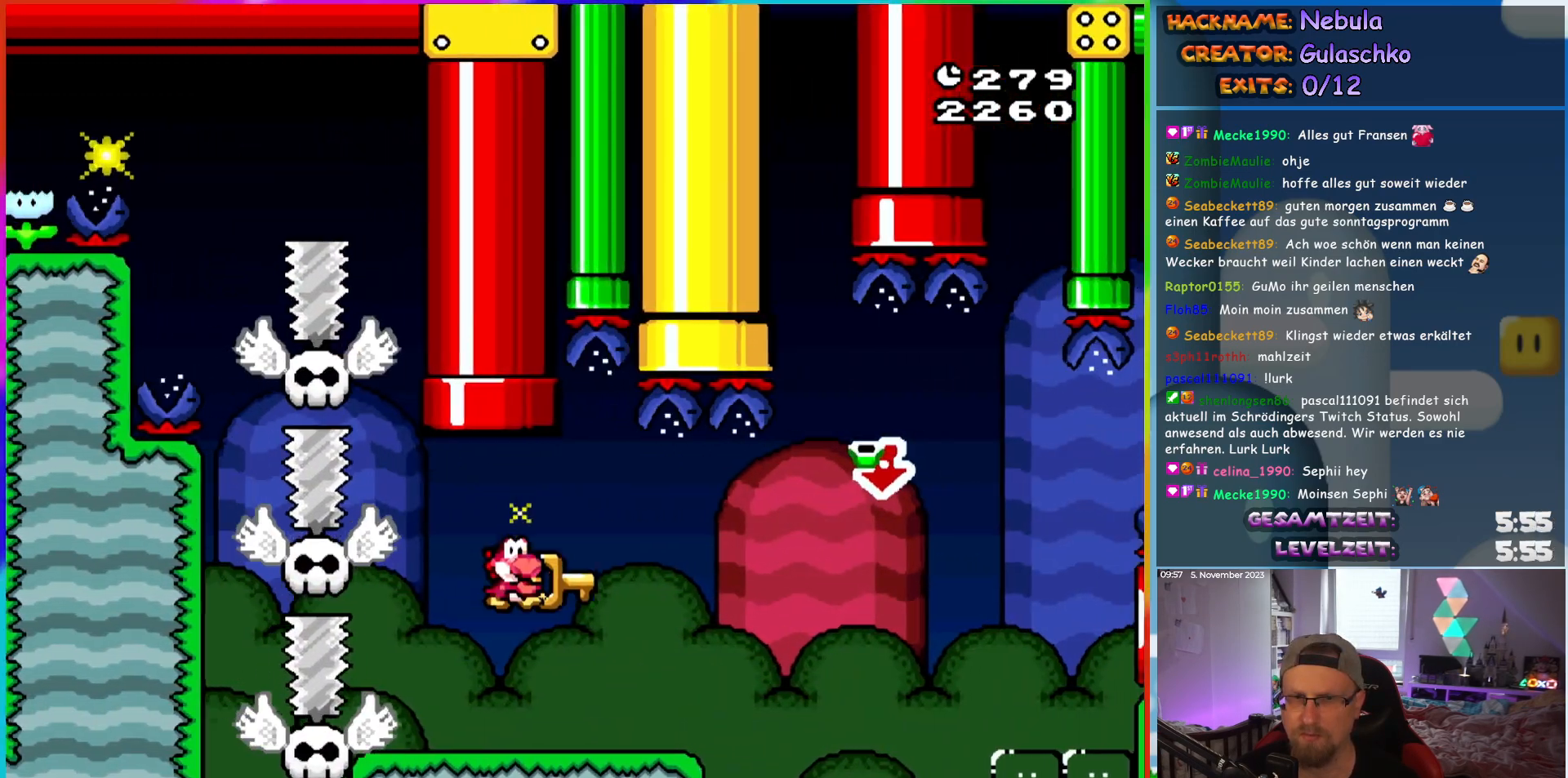
{"buttons": ["DPAD_DOWN"], "events": [[417, "DPAD_DOWN", "down"], [467, "DPAD_RIGHT", "up"]]}
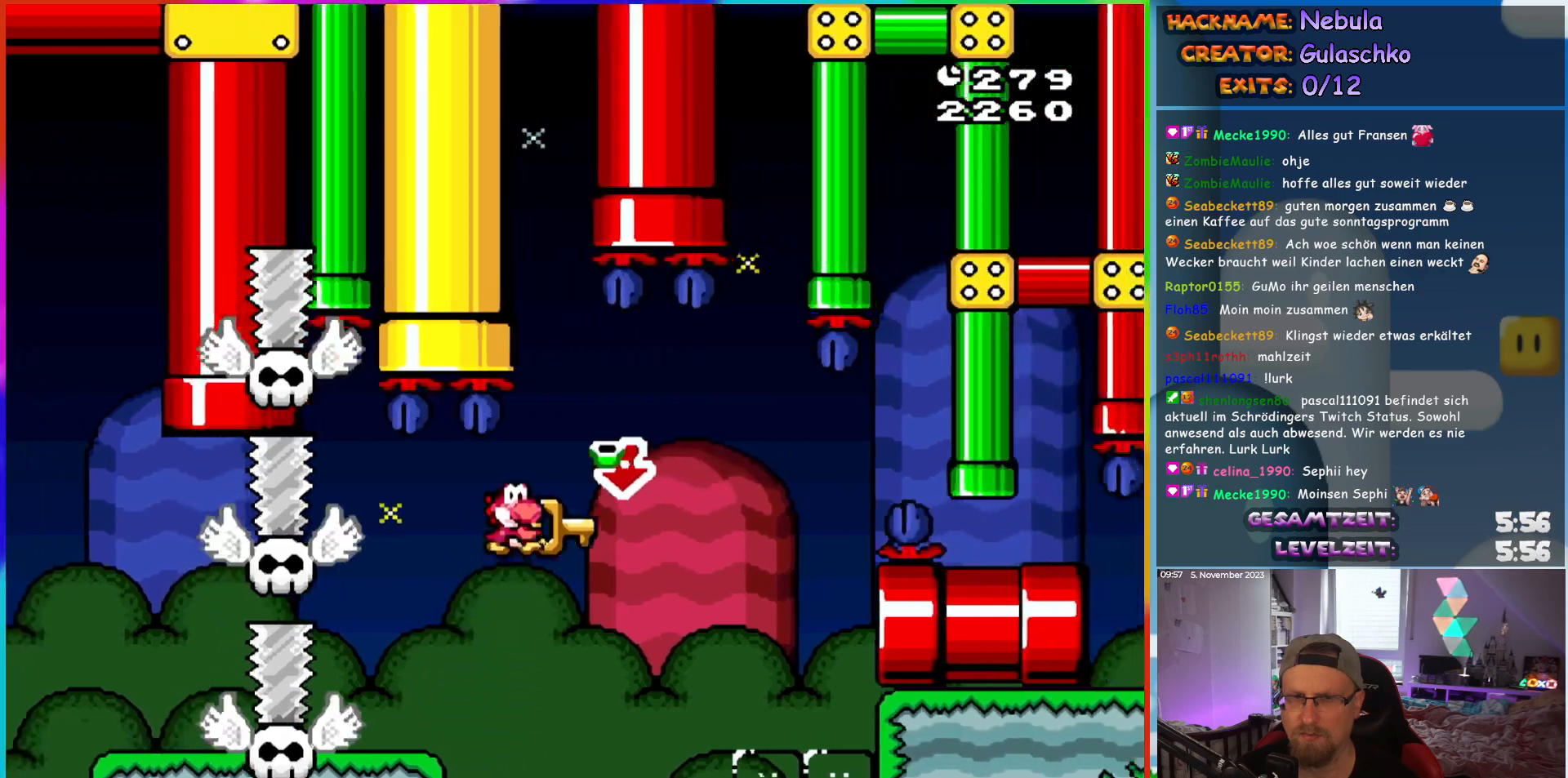
{"buttons": ["DPAD_RIGHT"], "events": [[383, "DPAD_RIGHT", "down"], [417, "DPAD_DOWN", "up"]]}
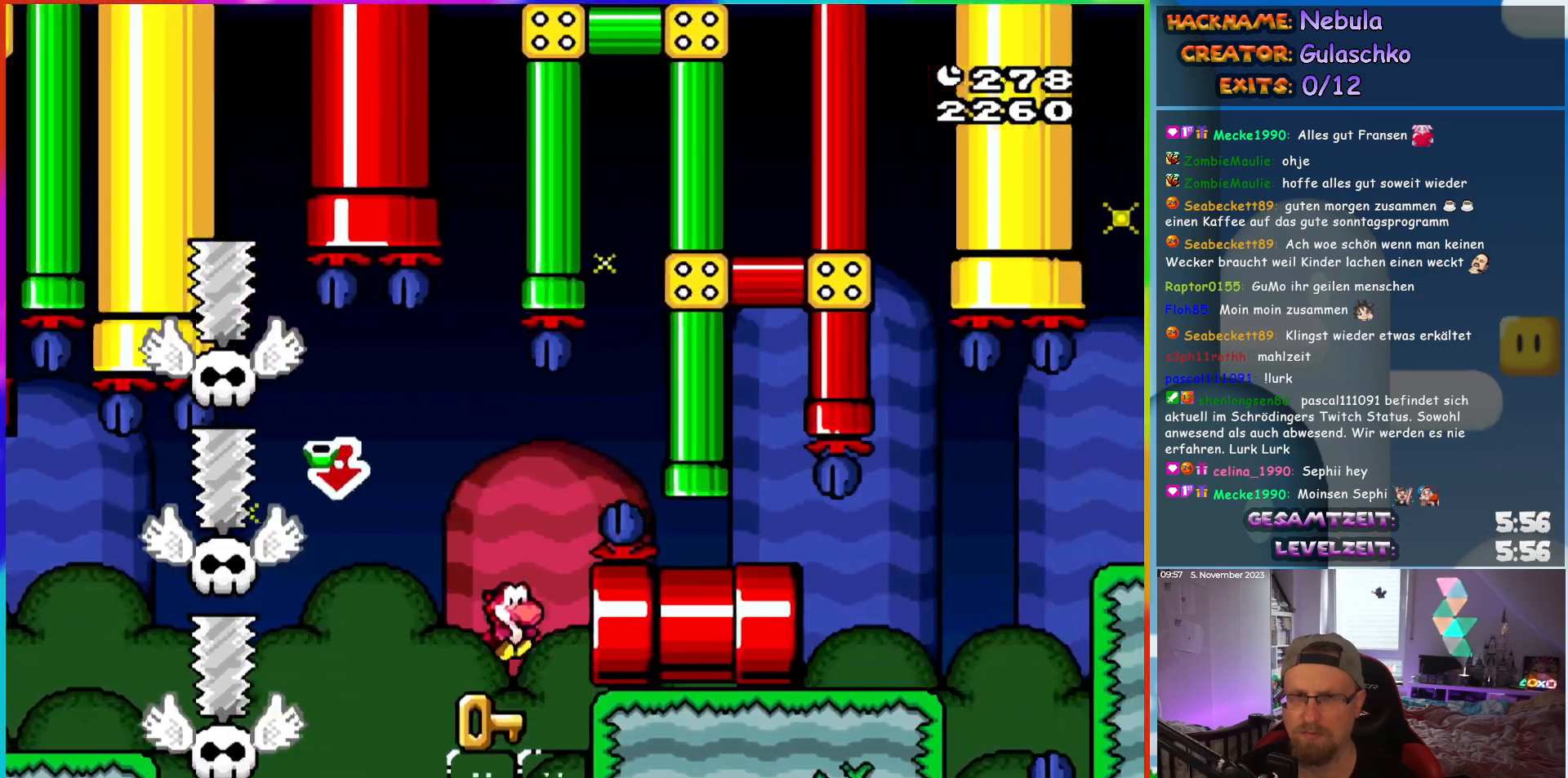
{"buttons": ["DPAD_RIGHT"], "events": []}
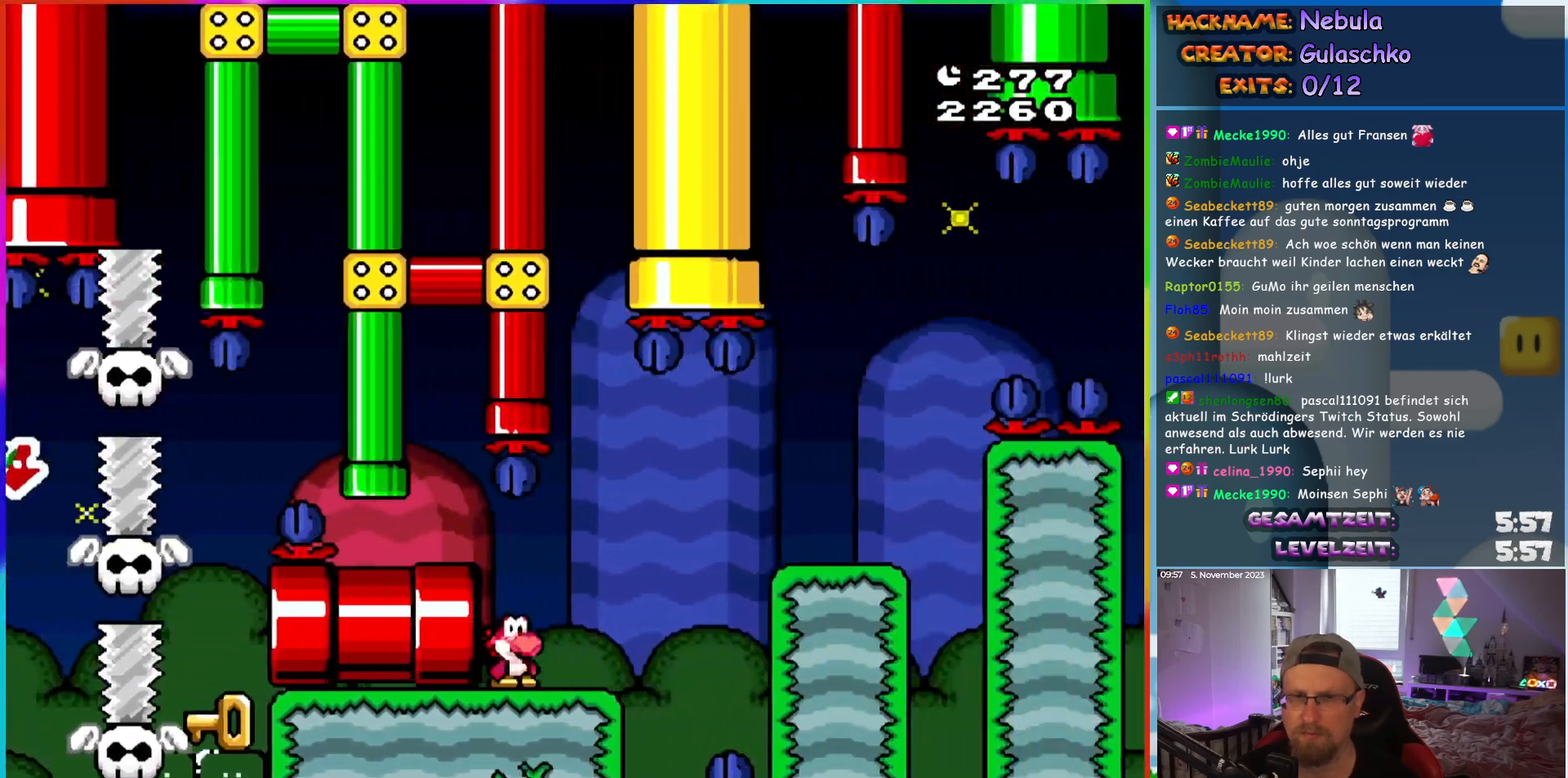
{"buttons": ["DPAD_RIGHT"], "events": []}
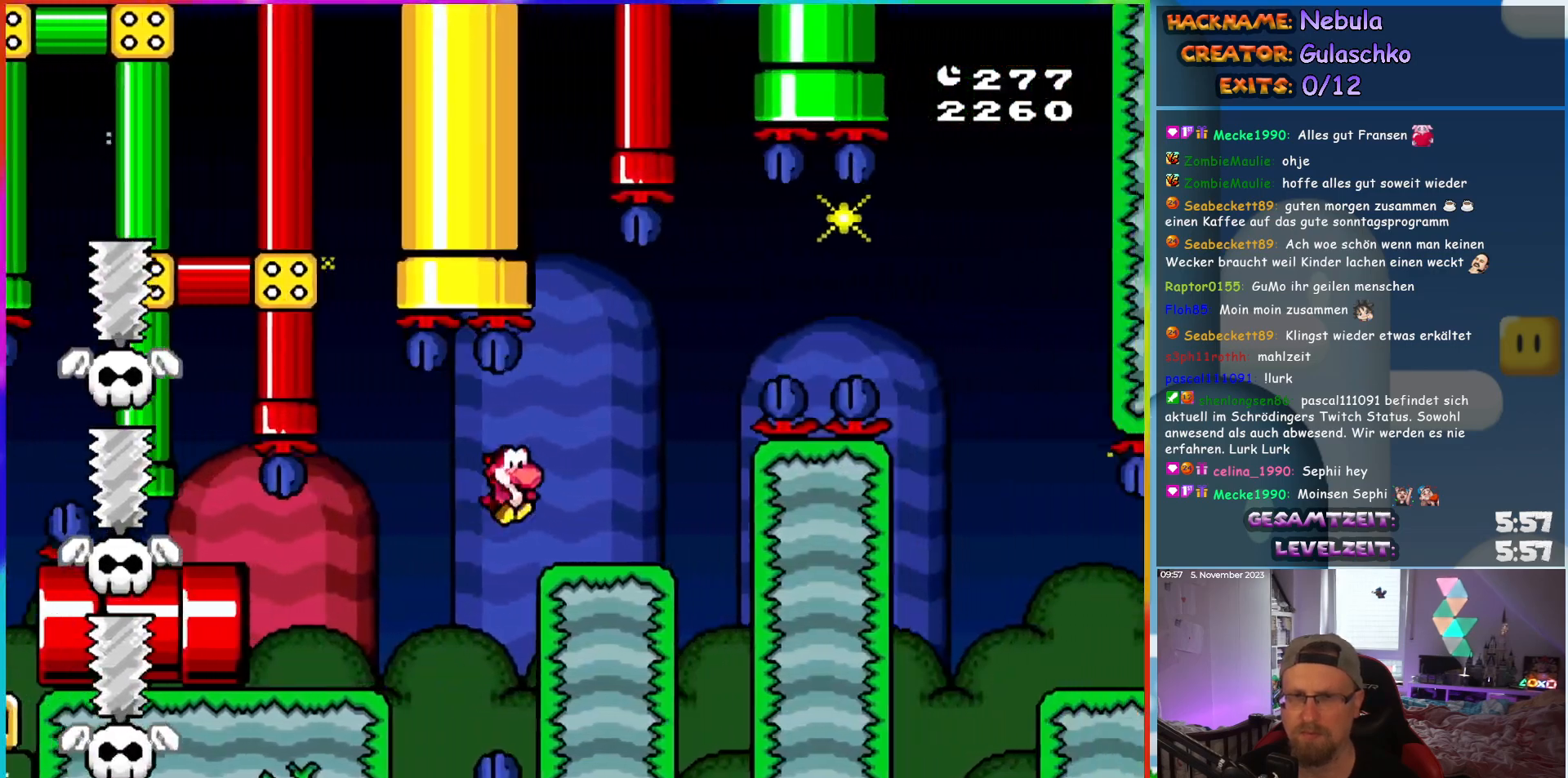
{"buttons": ["DPAD_RIGHT"], "events": [[17, "DPAD_RIGHT", "up"], [33, "DPAD_UP", "down"], [67, "DPAD_LEFT", "down"], [83, "DPAD_LEFT", "up"], [117, "DPAD_RIGHT", "down"], [117, "DPAD_UP", "up"]]}
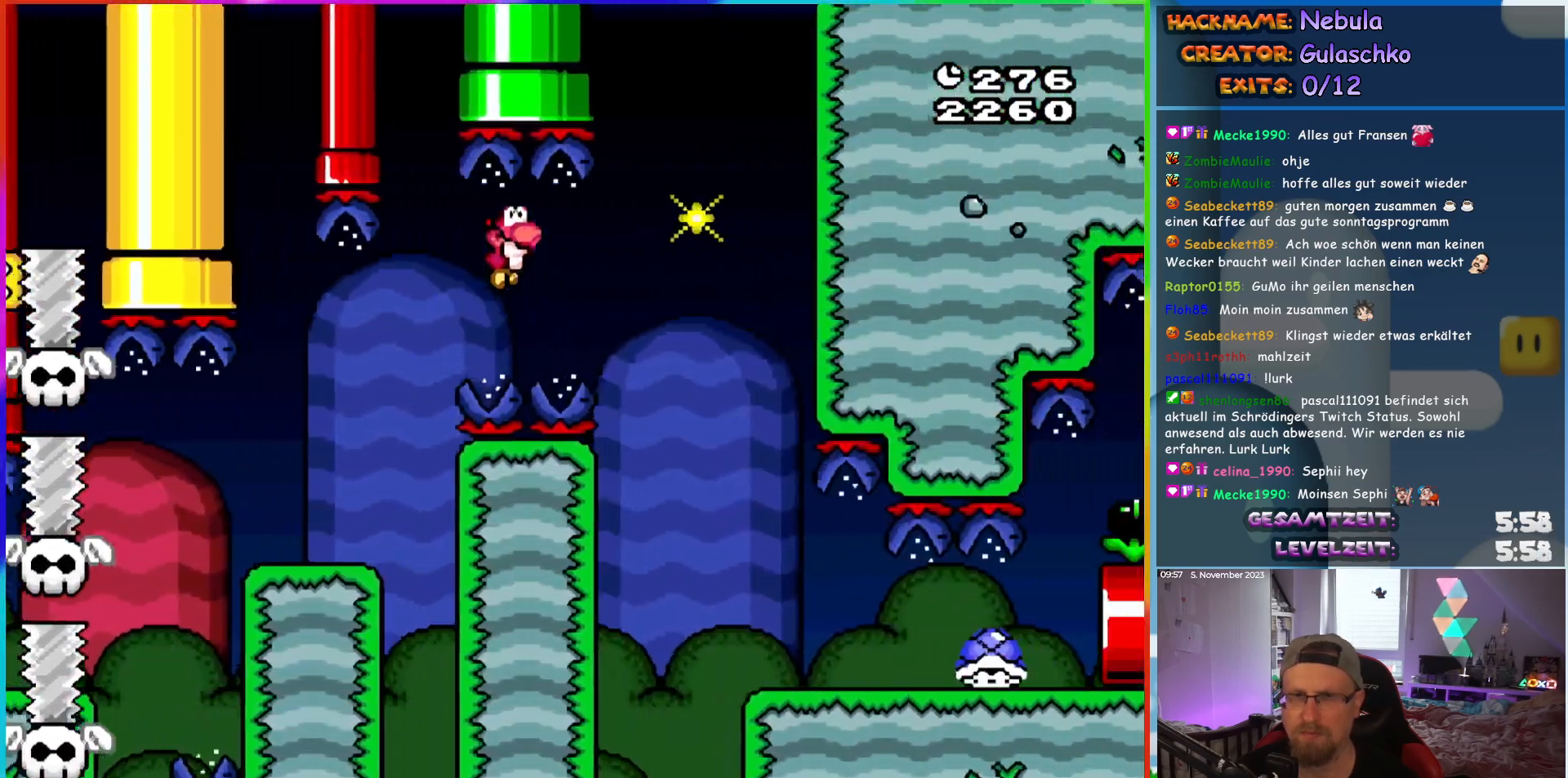
{"buttons": ["DPAD_LEFT"], "events": [[400, "DPAD_RIGHT", "up"], [400, "DPAD_UP", "down"], [433, "DPAD_LEFT", "down"], [433, "DPAD_UP", "up"]]}
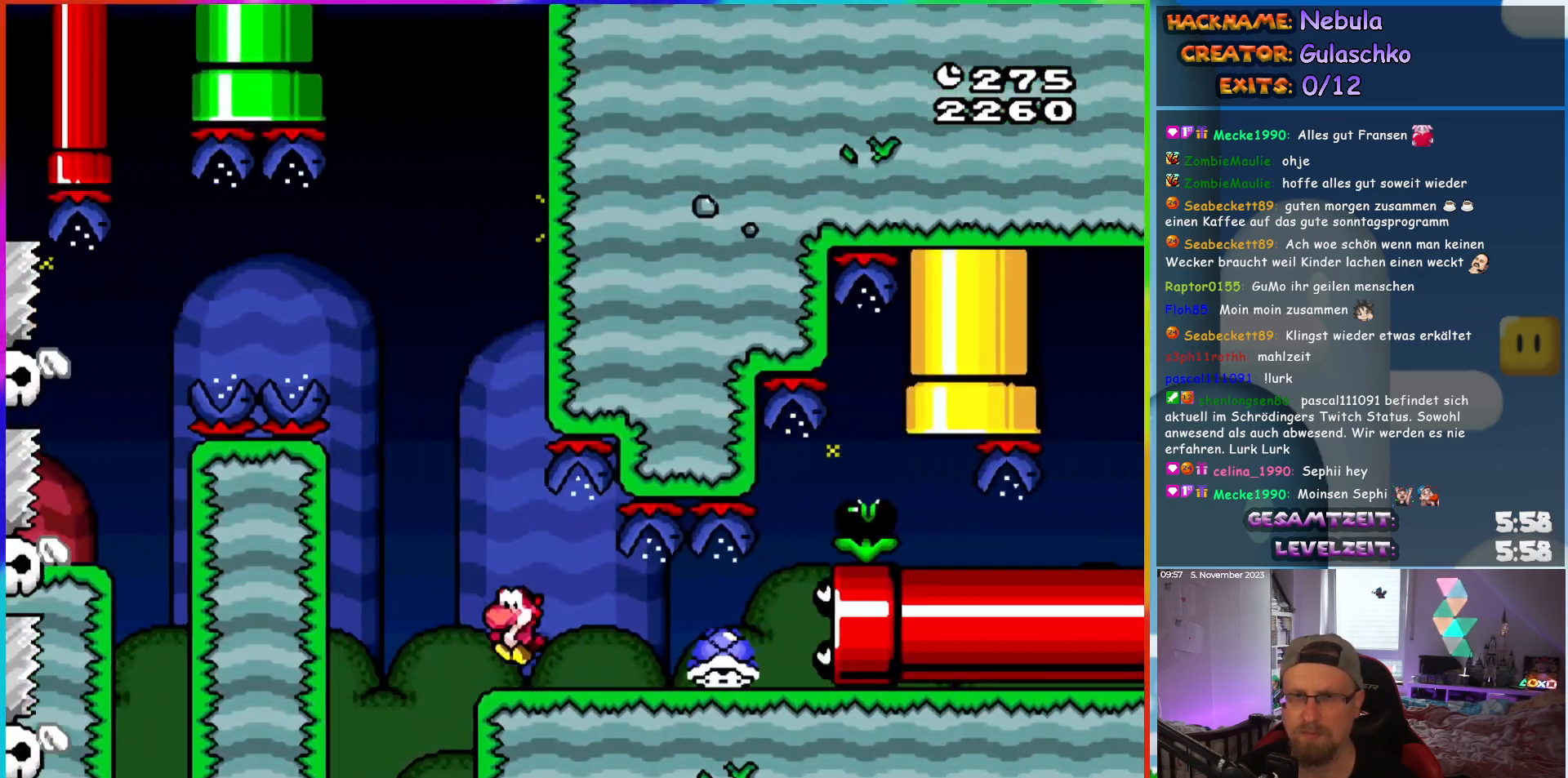
{"buttons": [], "events": [[33, "DPAD_LEFT", "up"], [250, "DPAD_LEFT", "down"], [400, "DPAD_LEFT", "up"]]}
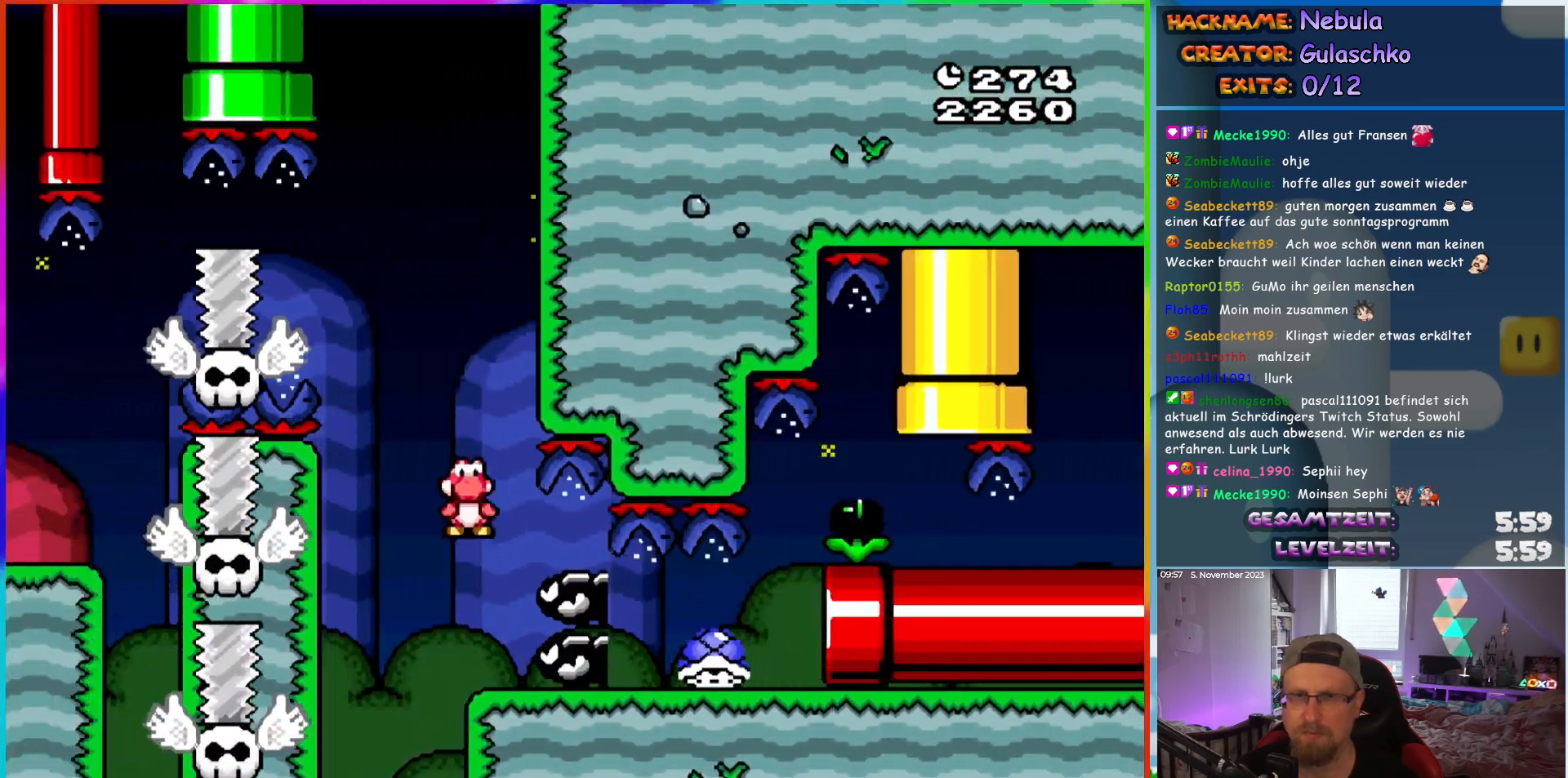
{"buttons": ["DPAD_RIGHT"], "events": [[17, "DPAD_RIGHT", "down"]]}